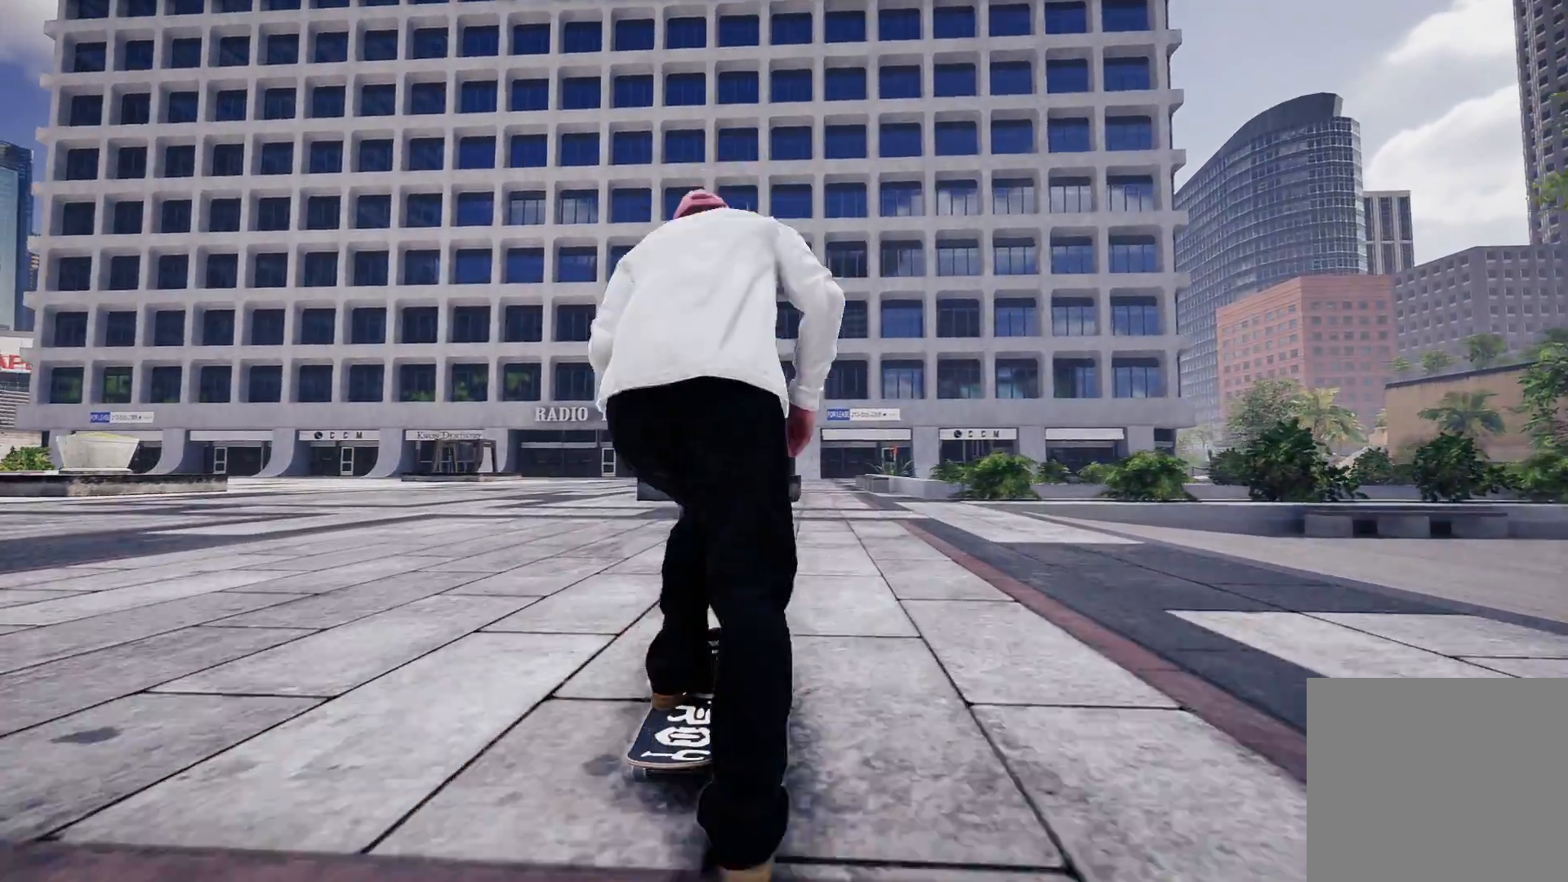
Gameplay with a controller (Xbox layout); each line is a JSON object with the inputs held at the frame after it. "events" lists button and stick changes between this image and that frame as [ms after this image, input, new state], when the widget could be followed in between.
{"buttons": [], "left_stick": "center", "right_stick": "center", "events": [[117, "R2", "down"], [217, "R2", "up"], [367, "R2", "down"], [483, "R2", "up"]]}
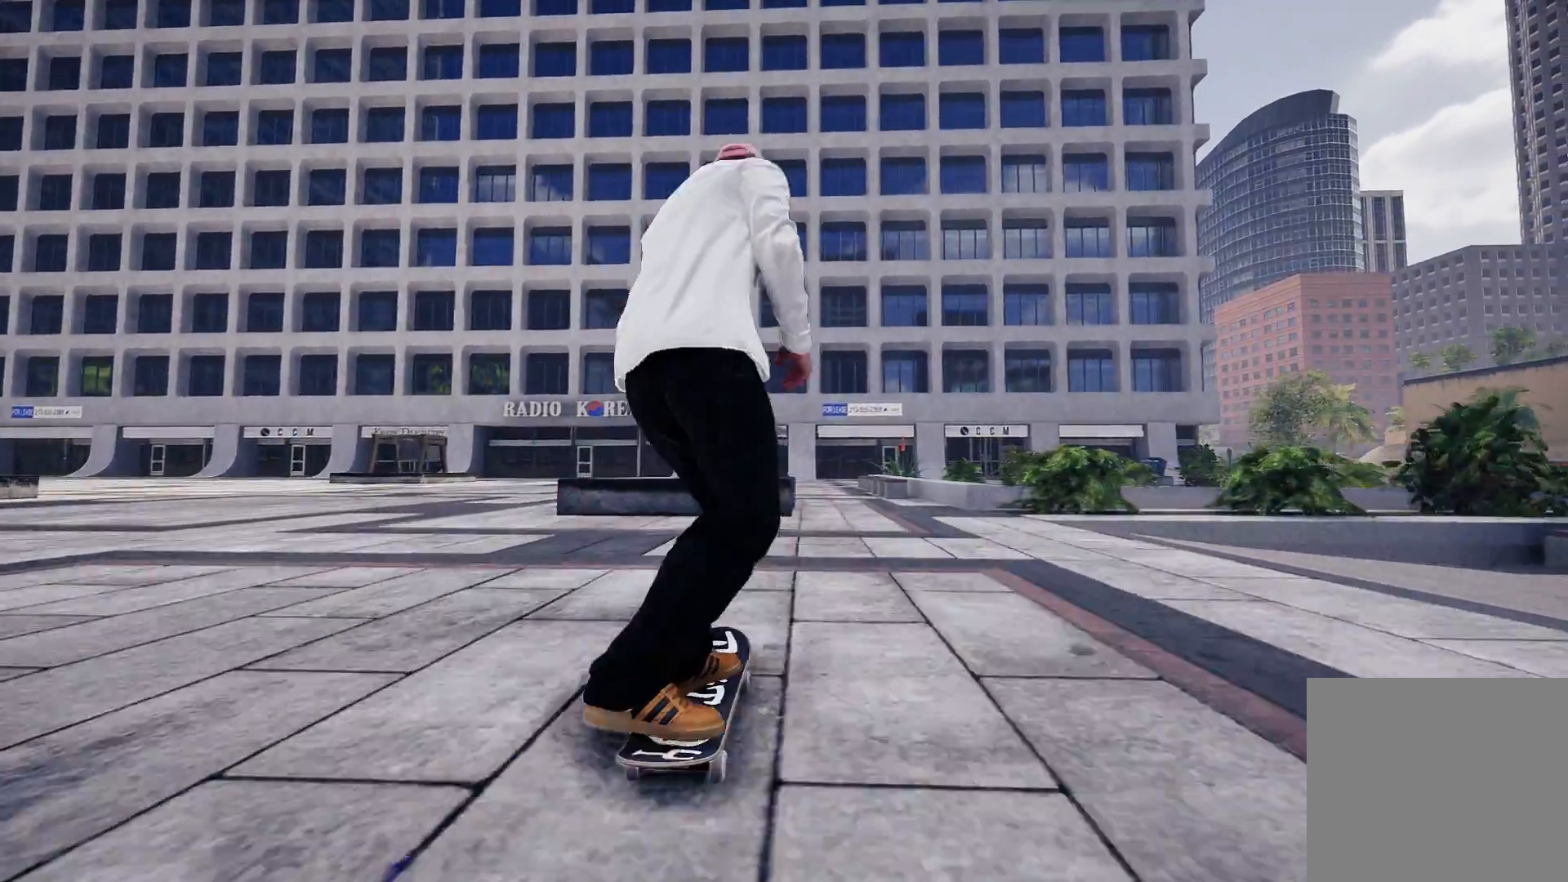
{"buttons": [], "left_stick": "down", "right_stick": "down", "events": [[433, "right_stick", "down"], [467, "left_stick", "down"]]}
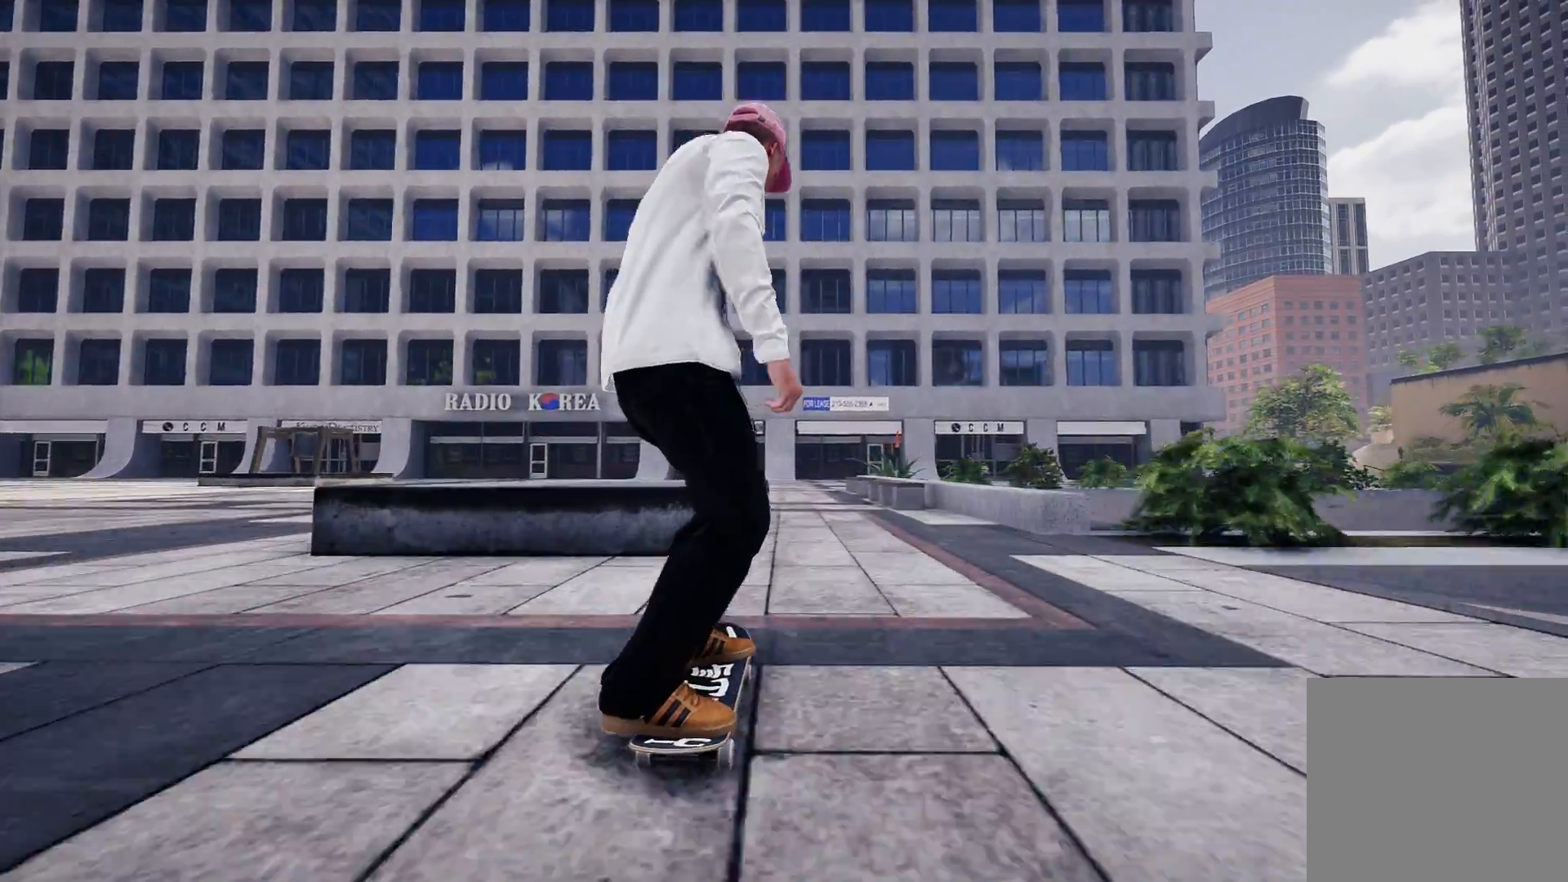
{"buttons": [], "left_stick": "up-right", "right_stick": "left", "events": [[67, "left_stick", "center"], [83, "right_stick", "center"], [233, "right_stick", "left"], [283, "left_stick", "up-right"]]}
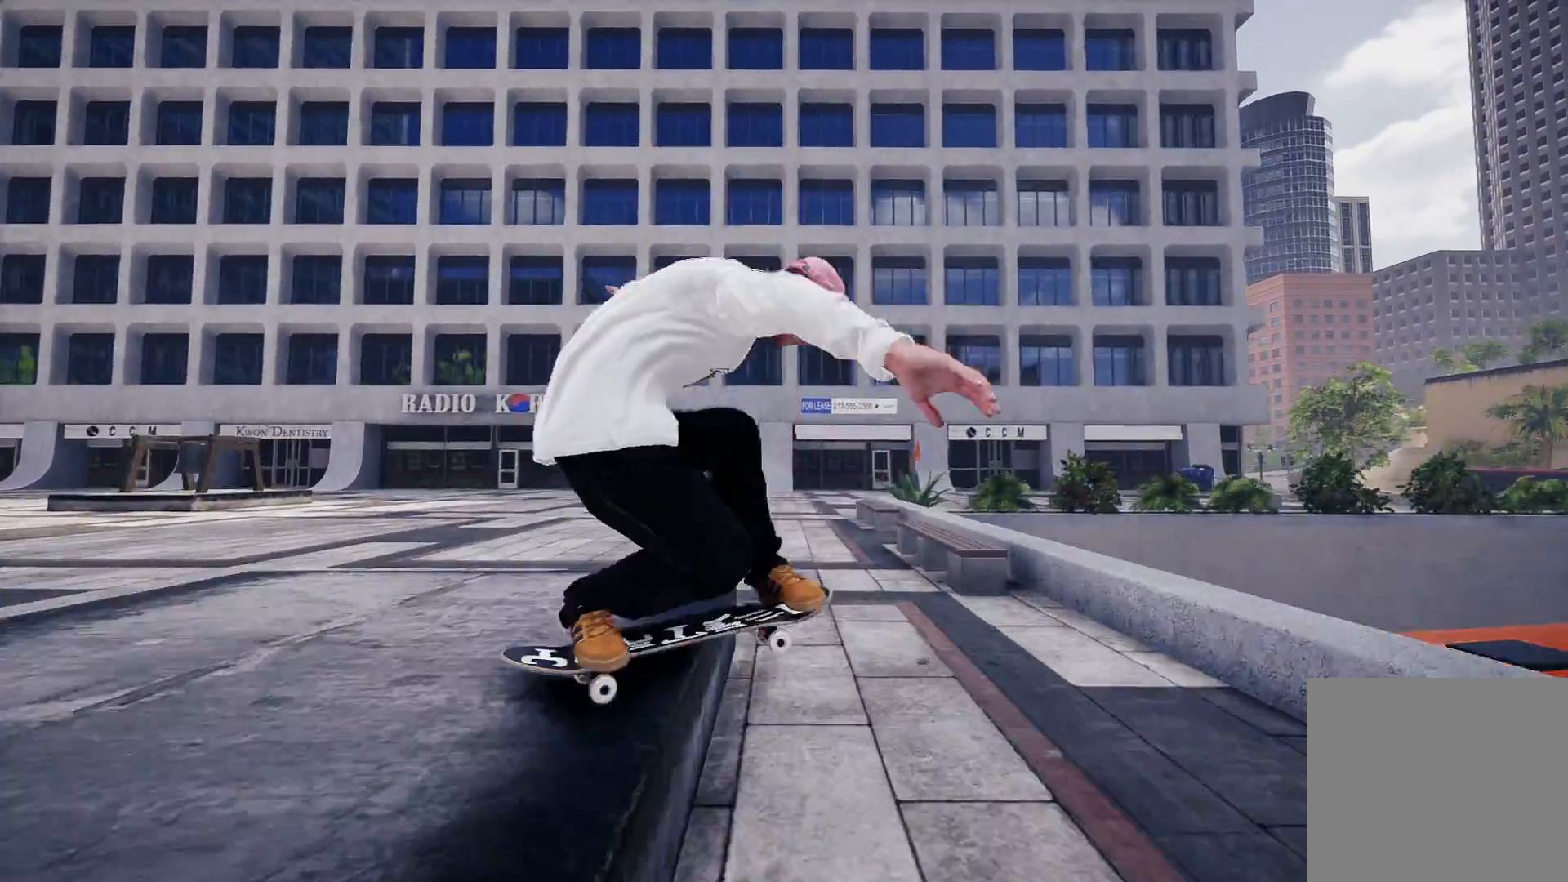
{"buttons": [], "left_stick": "center", "right_stick": "center", "events": [[367, "right_stick", "center"], [417, "left_stick", "center"]]}
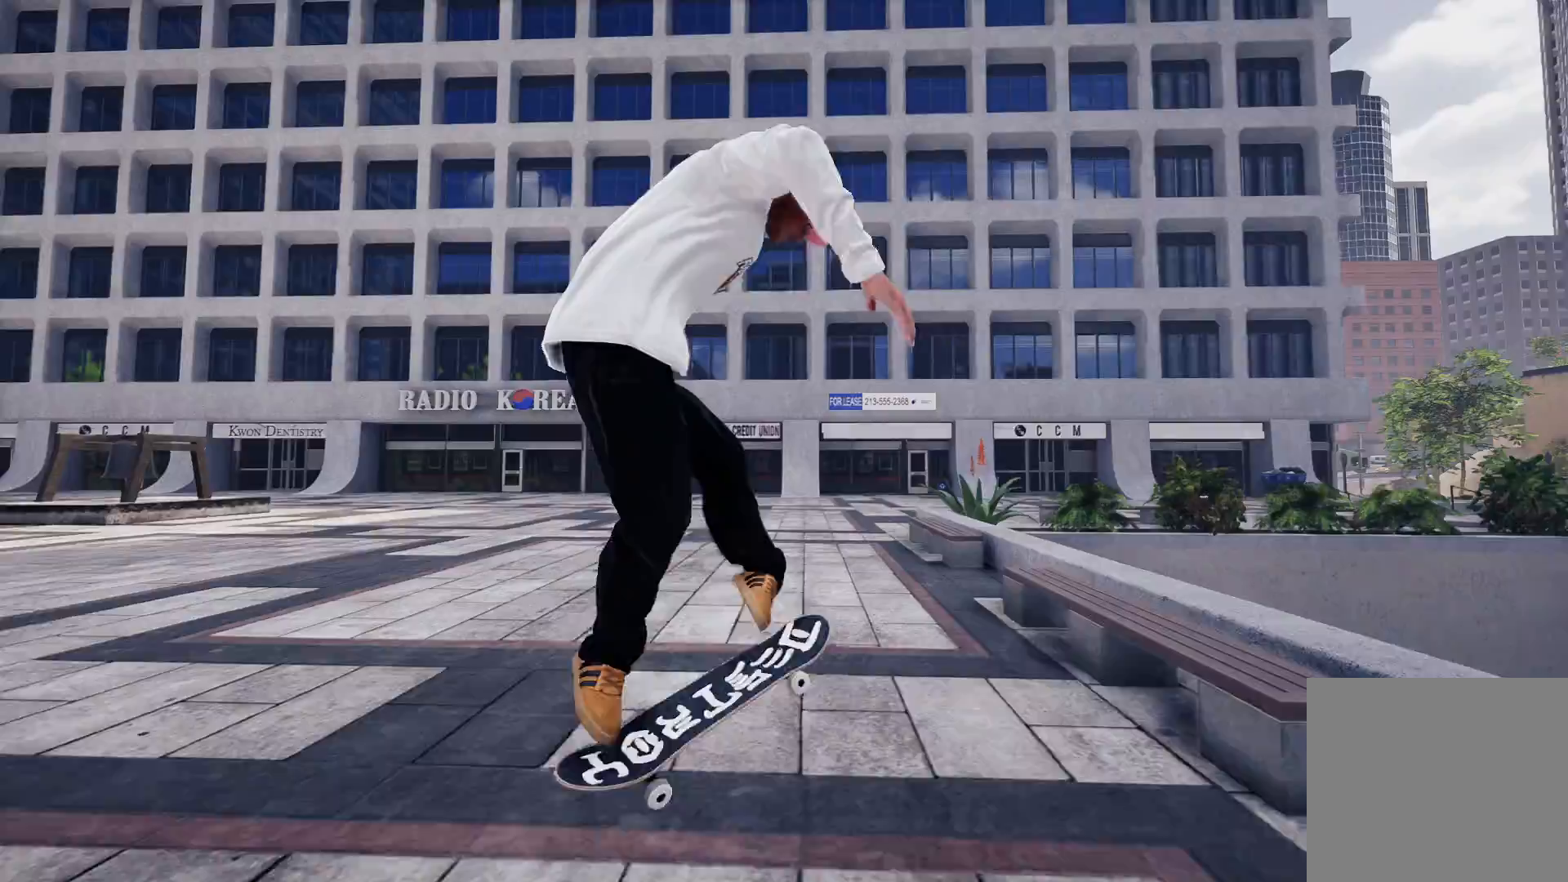
{"buttons": ["A"], "left_stick": "center", "right_stick": "center", "events": [[183, "DPAD_UP", "down"], [317, "DPAD_UP", "up"], [433, "A", "down"]]}
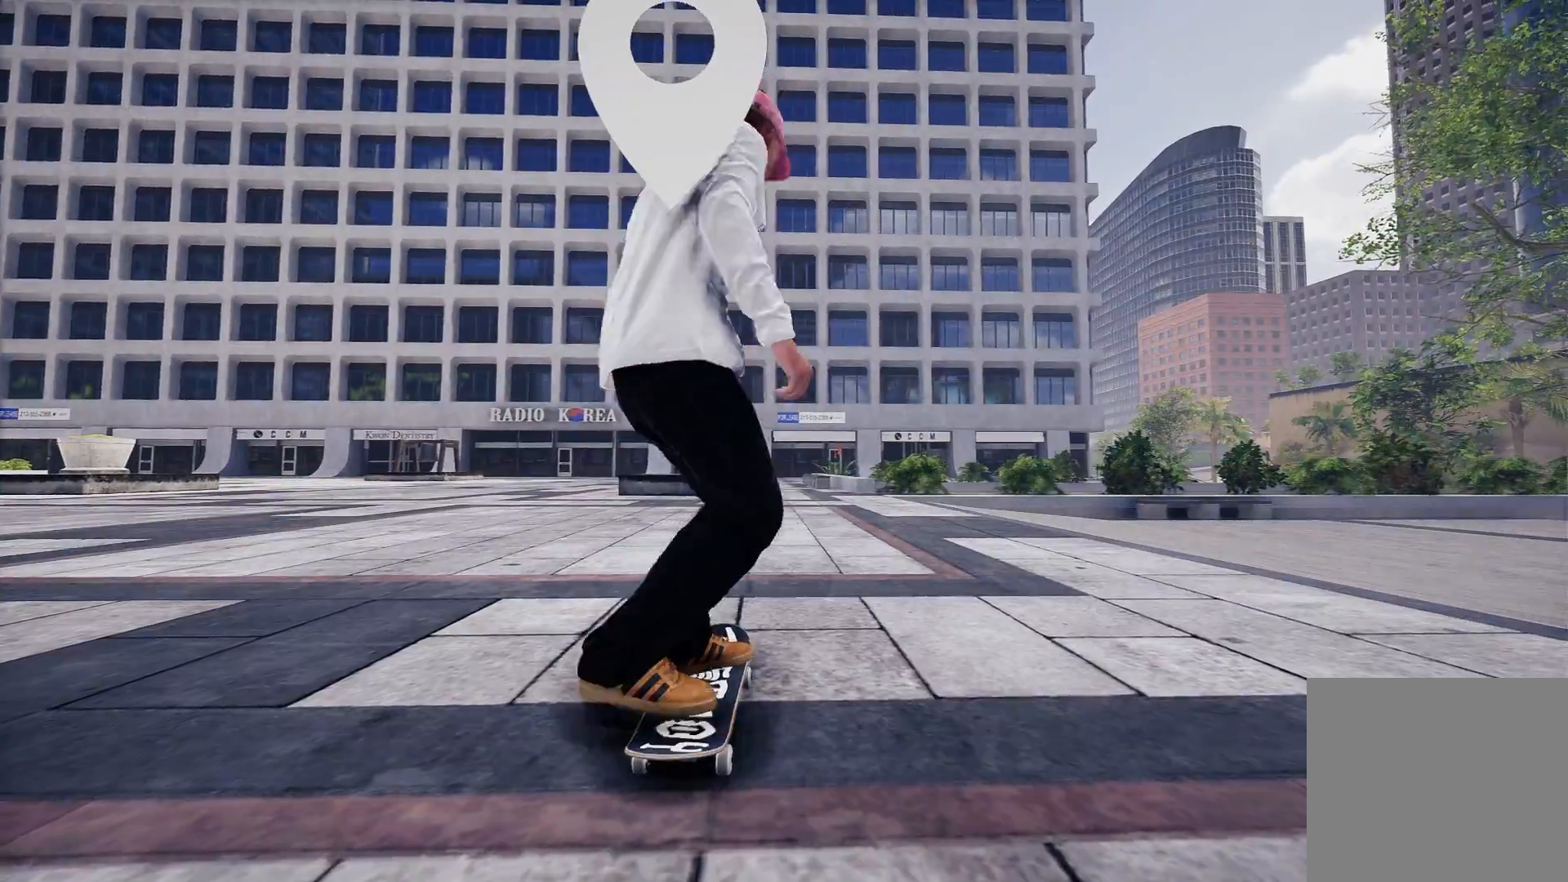
{"buttons": [], "left_stick": "center", "right_stick": "center", "events": [[267, "A", "up"], [283, "L2", "down"], [333, "L2", "up"]]}
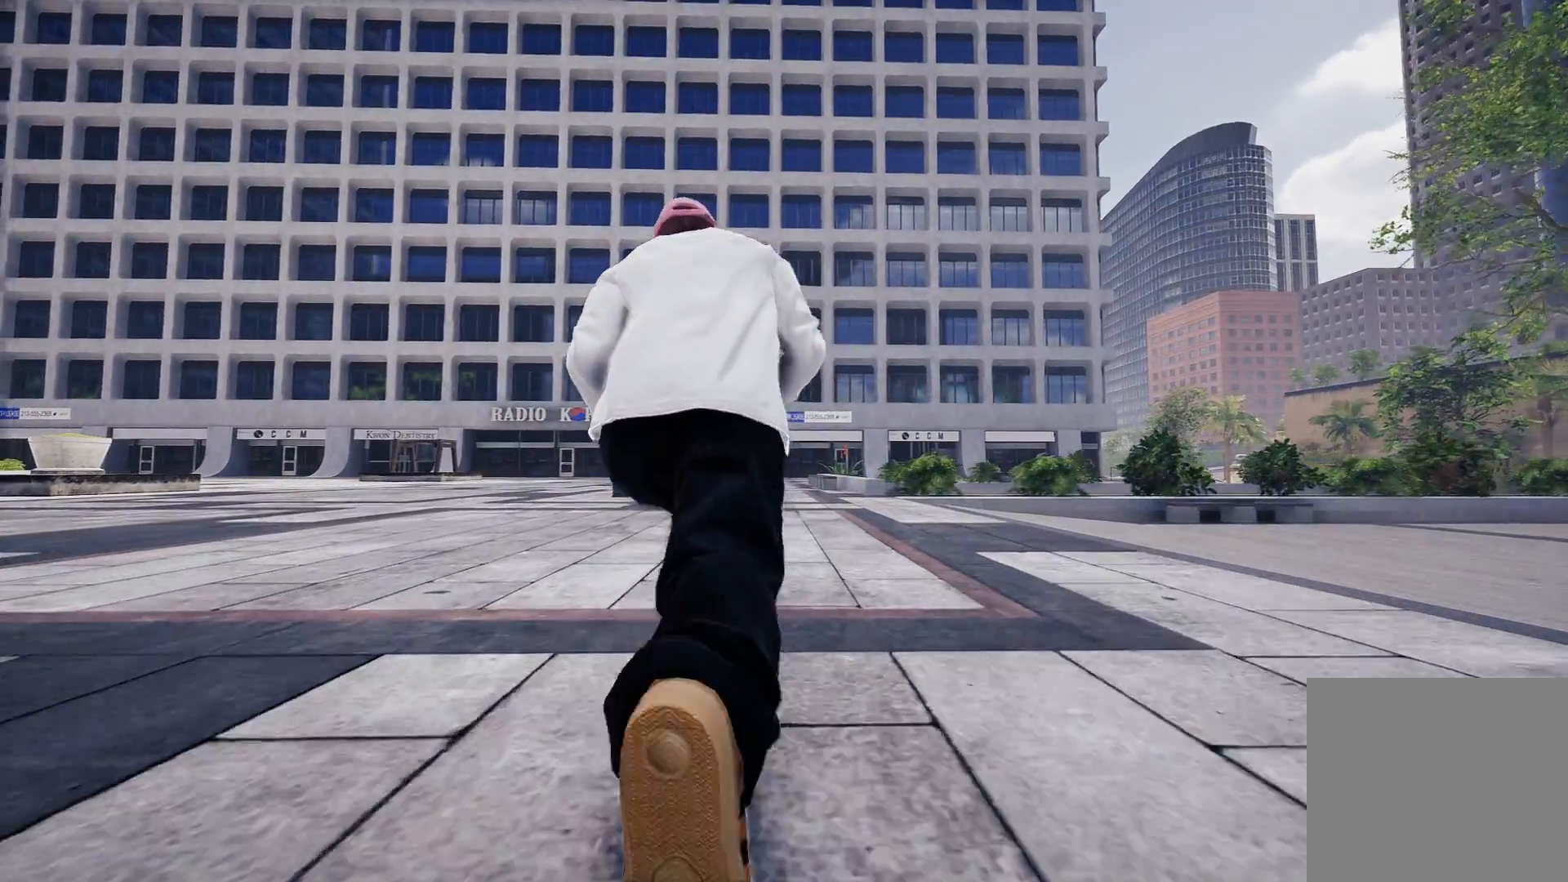
{"buttons": [], "left_stick": "center", "right_stick": "center", "events": [[117, "A", "down"], [167, "L2", "down"], [267, "L2", "up"], [283, "A", "up"]]}
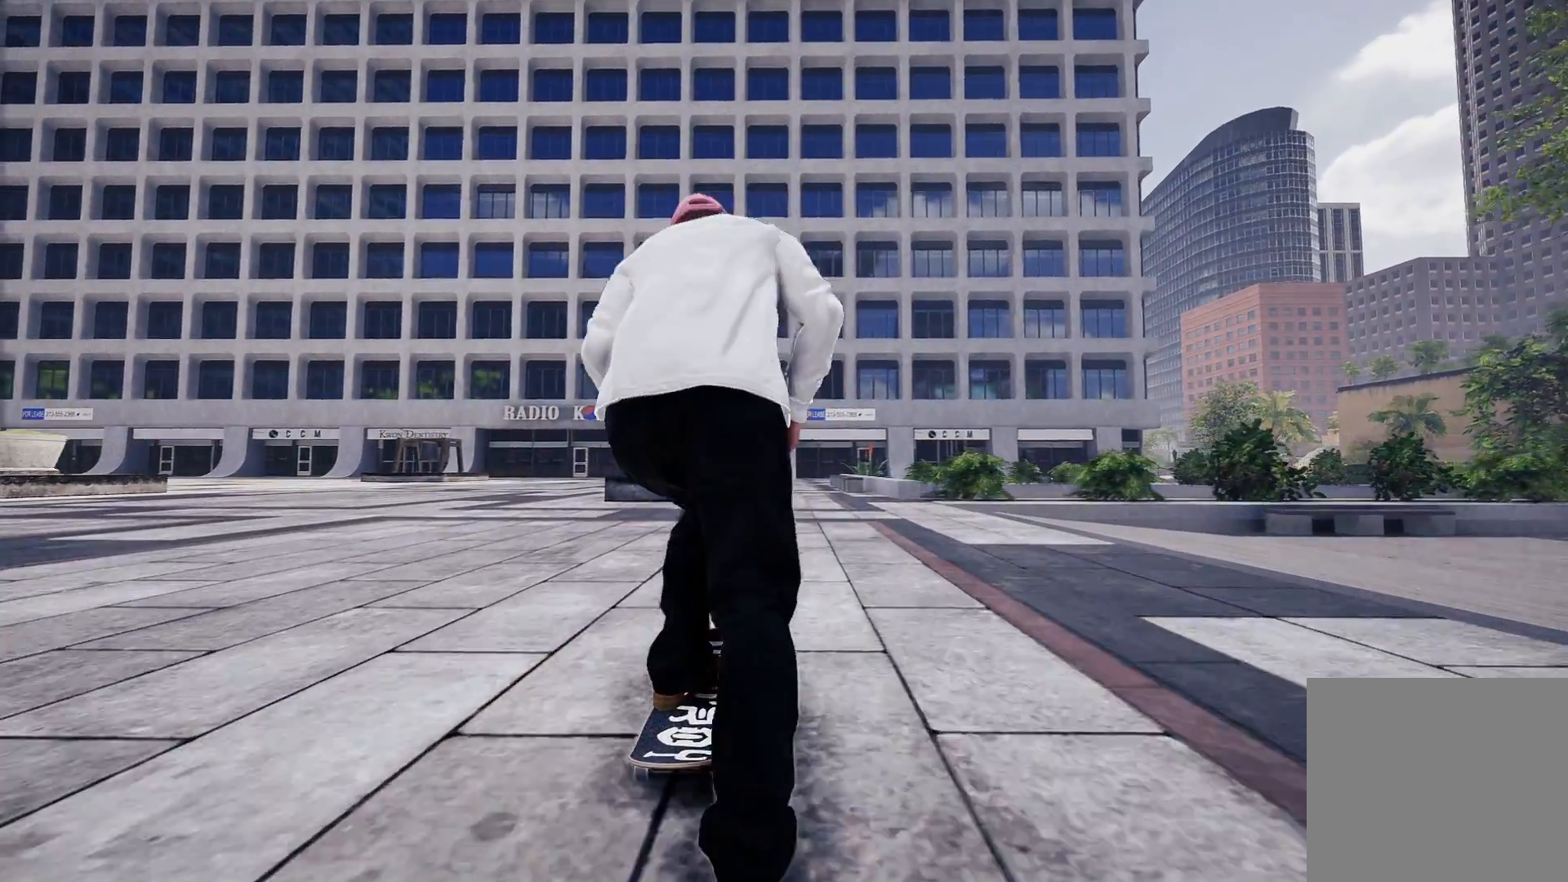
{"buttons": [], "left_stick": "center", "right_stick": "center", "events": [[83, "L2", "down"], [167, "L2", "up"], [417, "L2", "down"], [483, "L2", "up"]]}
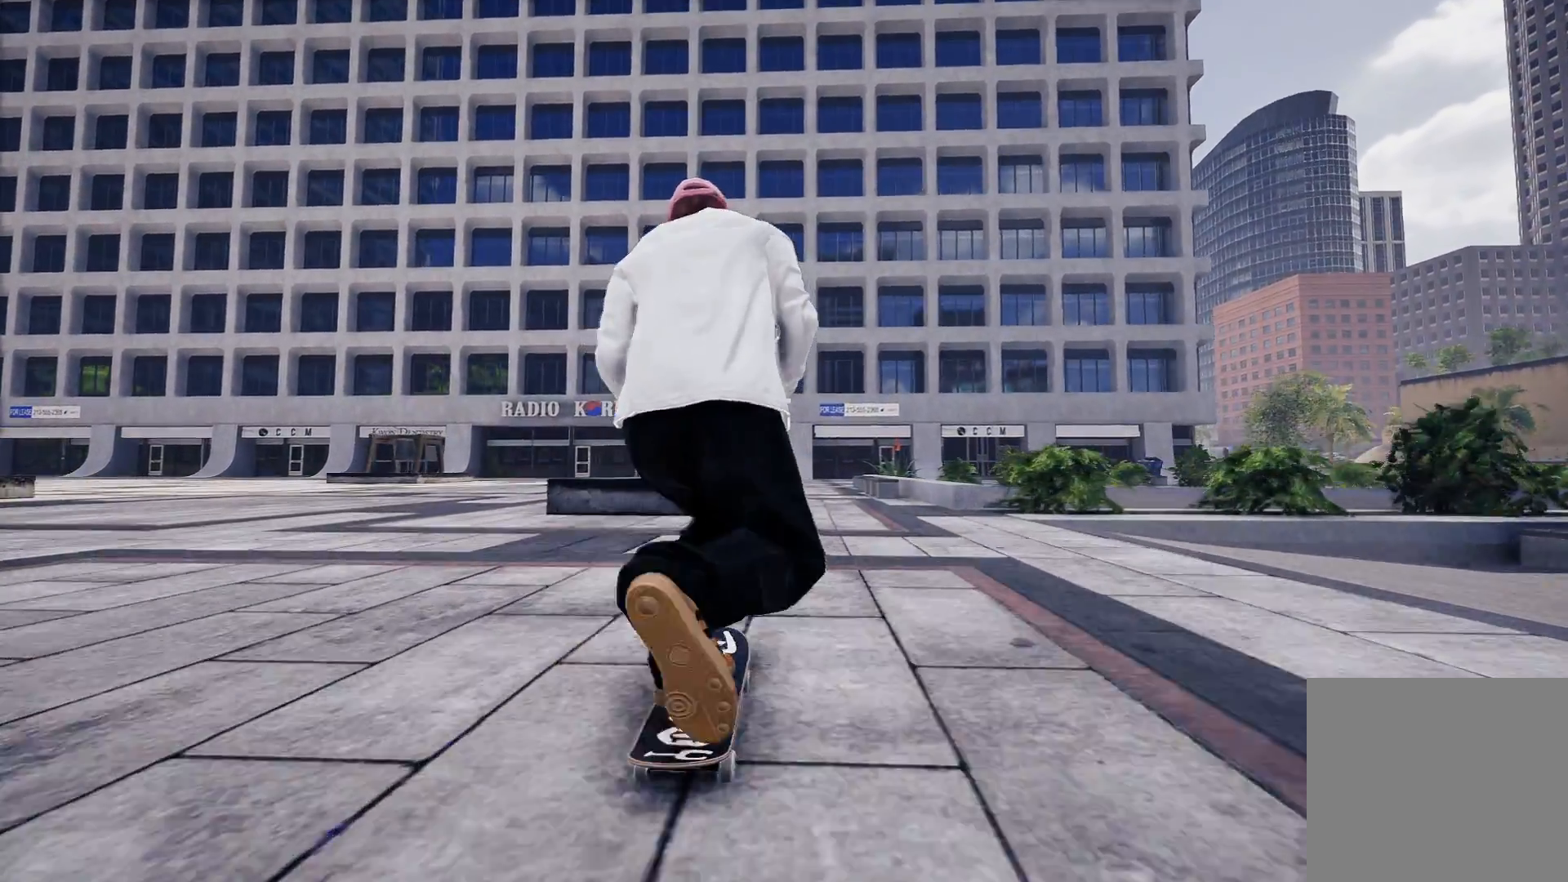
{"buttons": ["R2"], "left_stick": "center", "right_stick": "center", "events": [[433, "R2", "down"]]}
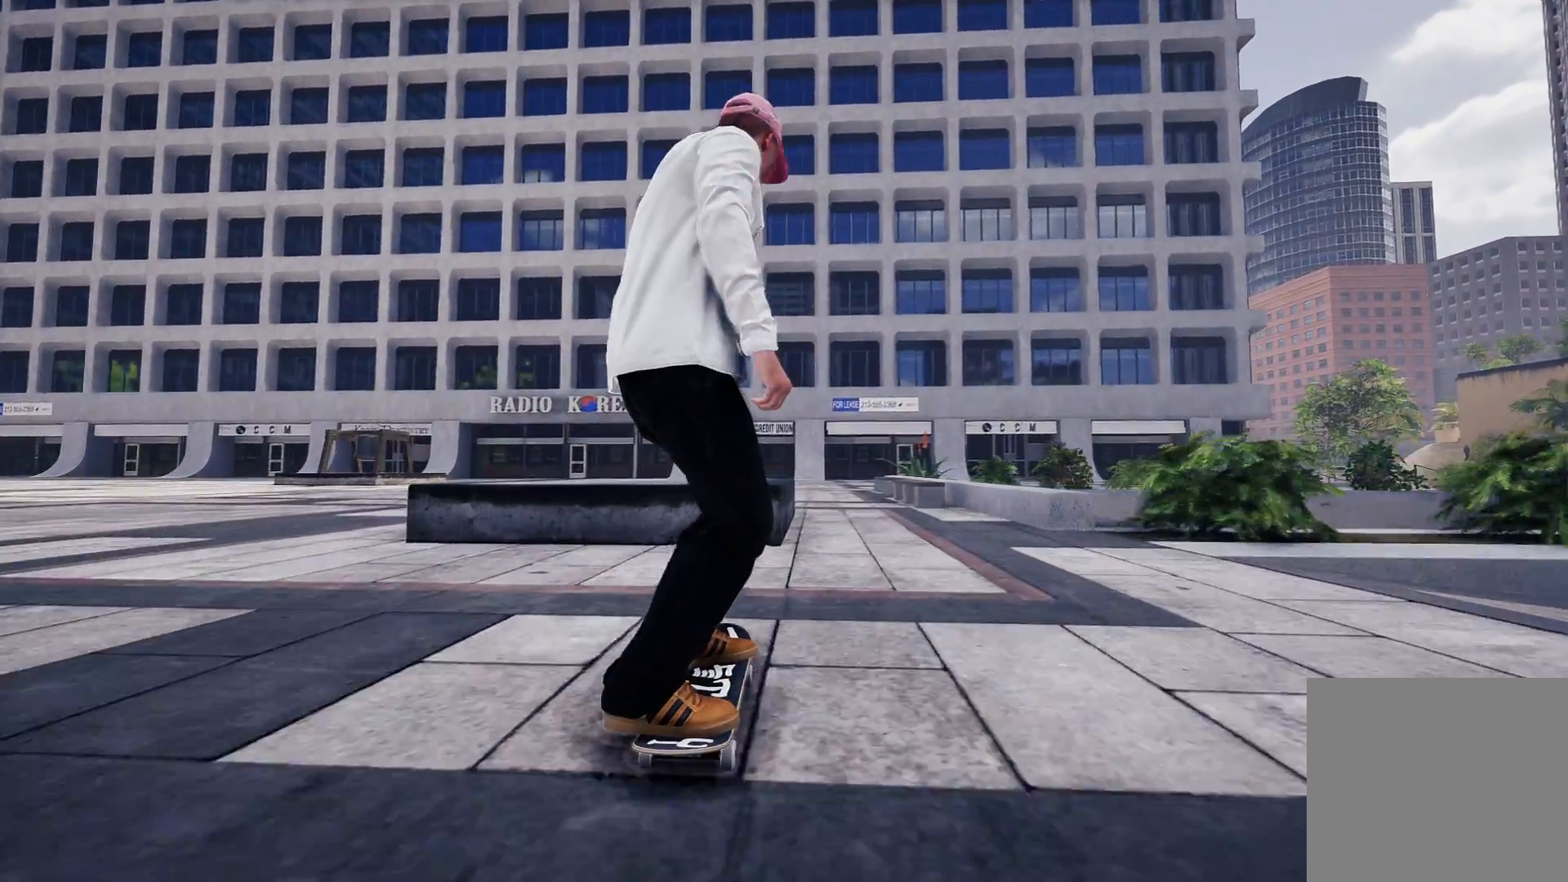
{"buttons": [], "left_stick": "center", "right_stick": "center", "events": [[67, "R2", "up"], [183, "right_stick", "down"], [233, "left_stick", "down"], [333, "left_stick", "center"], [333, "right_stick", "center"]]}
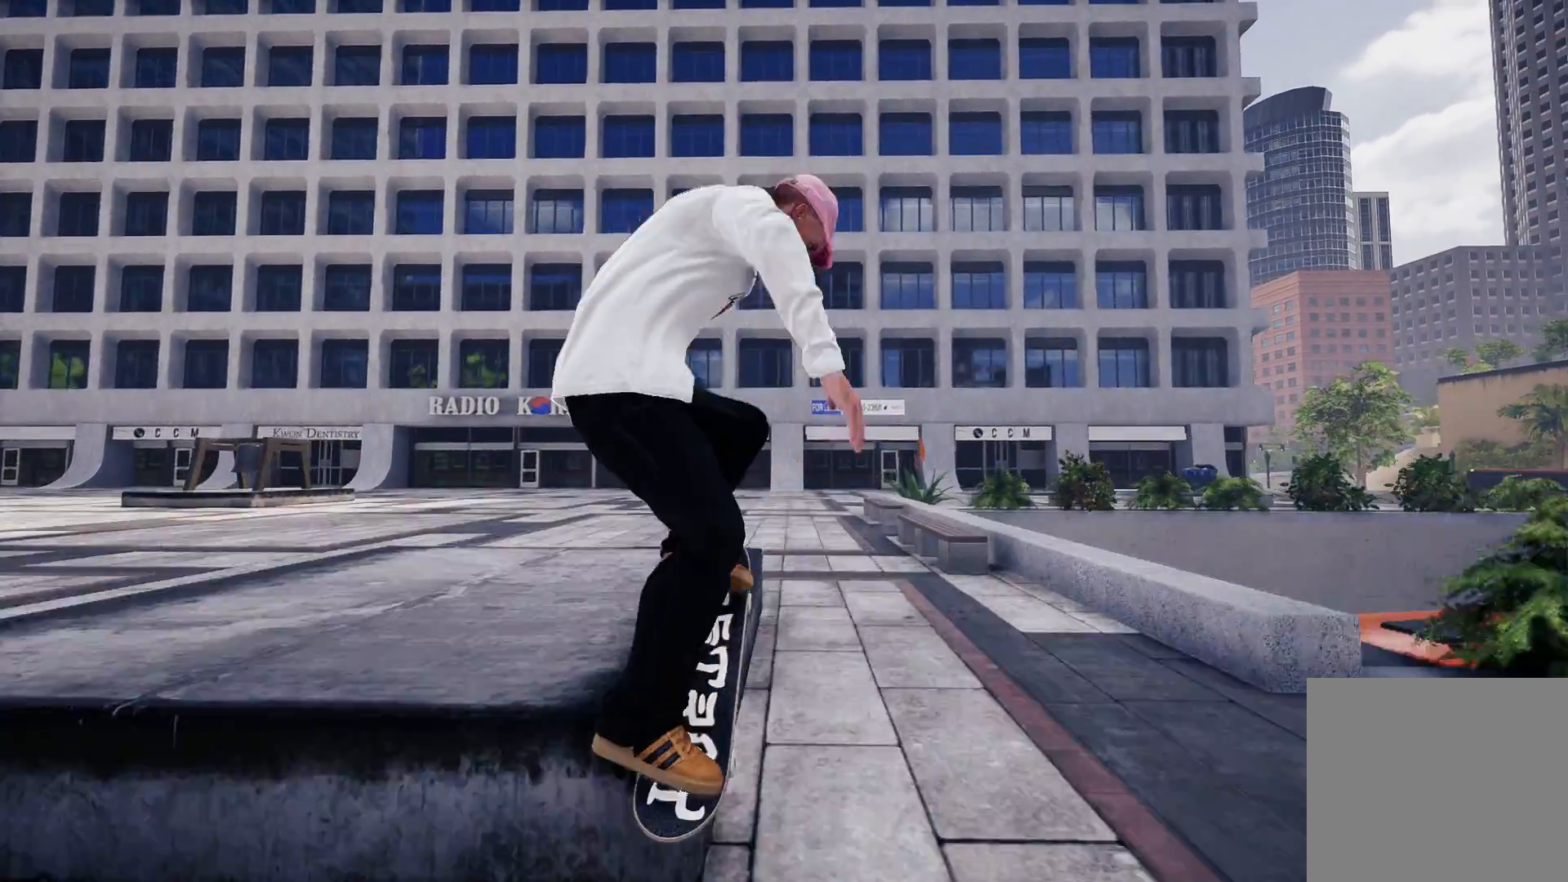
{"buttons": [], "left_stick": "up-right", "right_stick": "down-left", "events": [[67, "left_stick", "up-right"], [233, "right_stick", "left"], [417, "right_stick", "down-left"]]}
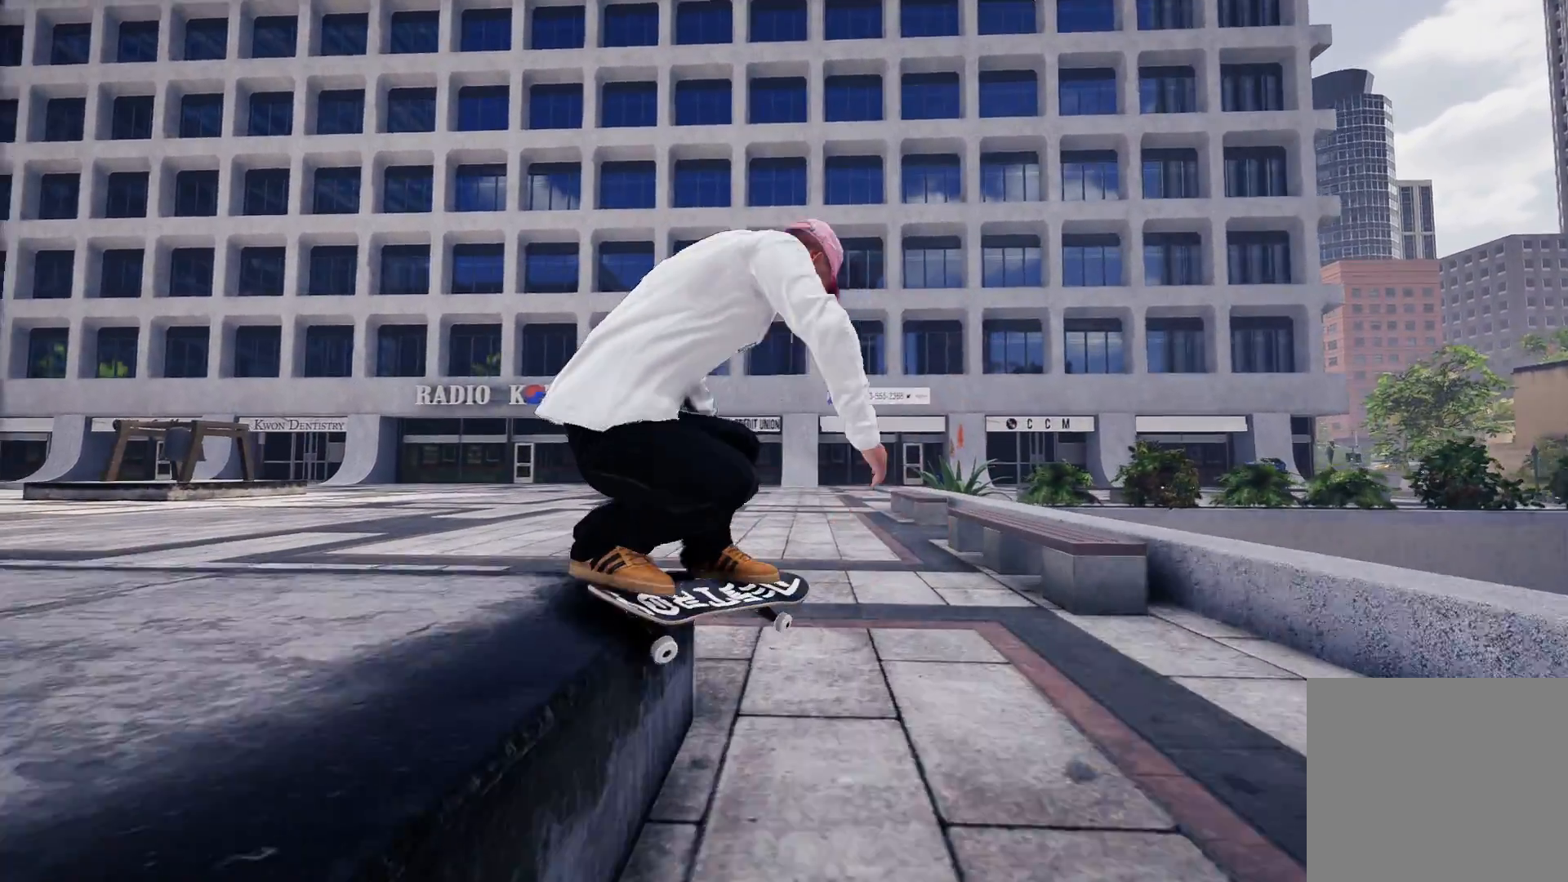
{"buttons": [], "left_stick": "center", "right_stick": "center", "events": [[217, "left_stick", "center"], [217, "right_stick", "center"]]}
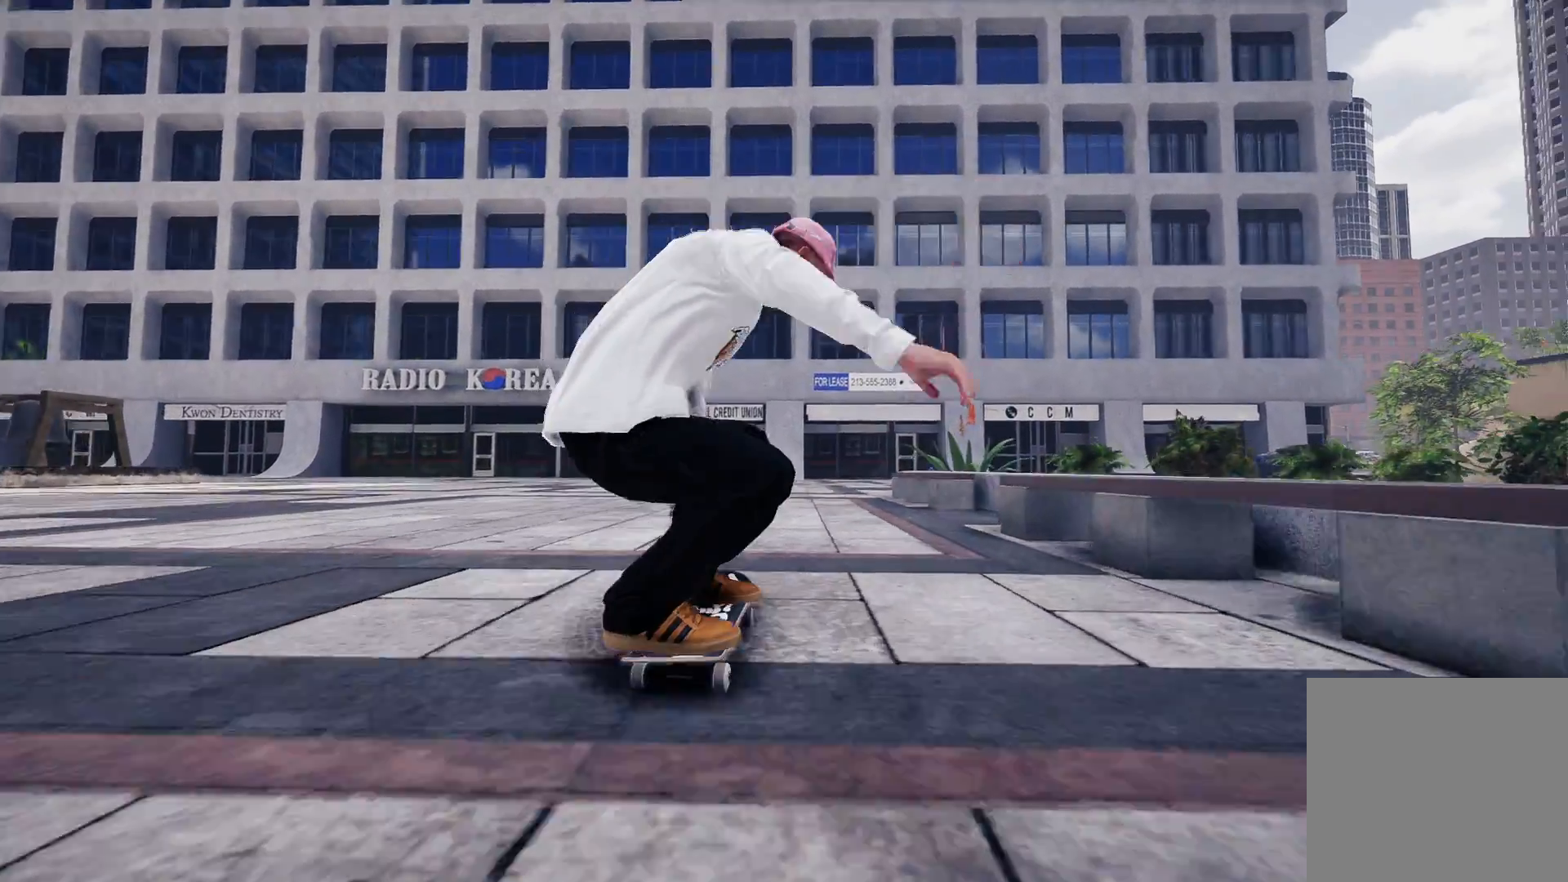
{"buttons": ["DPAD_UP"], "left_stick": "center", "right_stick": "center", "events": [[483, "DPAD_UP", "down"]]}
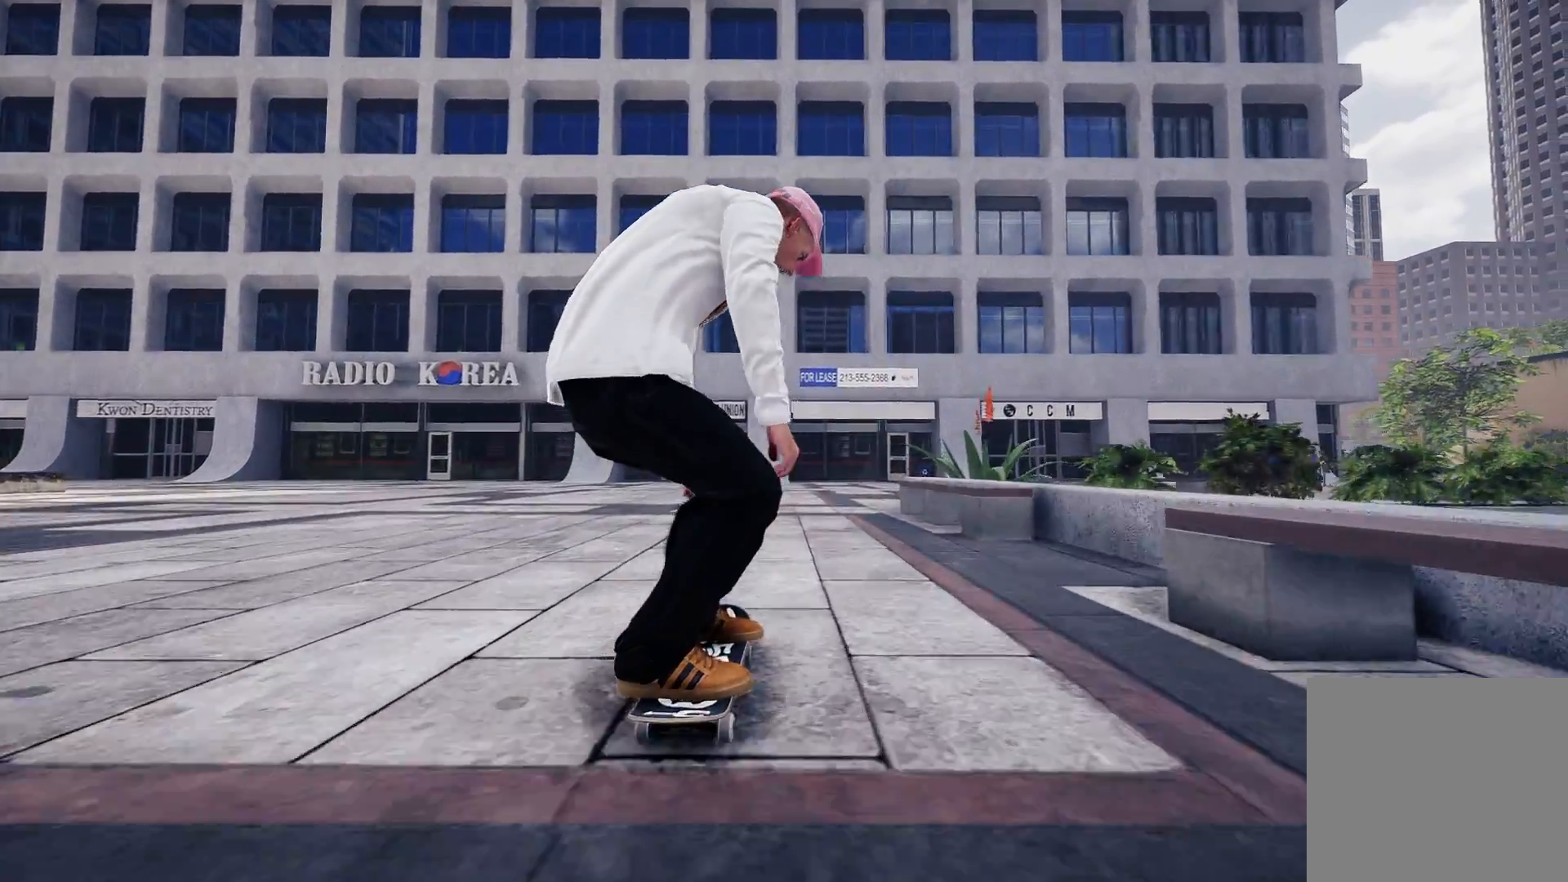
{"buttons": ["A"], "left_stick": "center", "right_stick": "center", "events": [[117, "A", "down"], [117, "DPAD_UP", "up"]]}
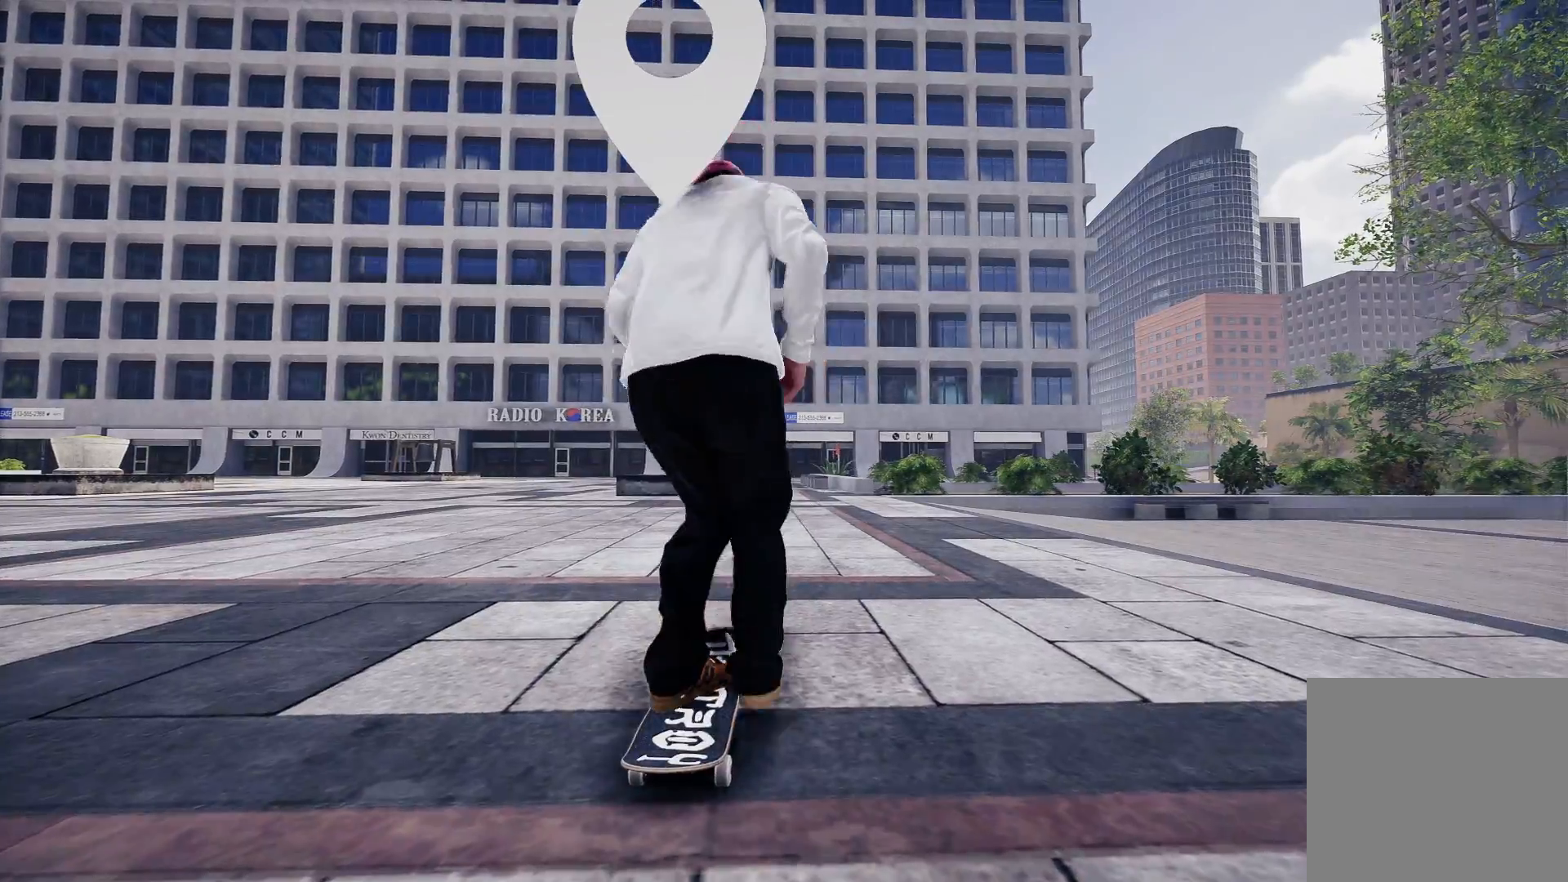
{"buttons": [], "left_stick": "center", "right_stick": "center", "events": [[67, "A", "up"], [233, "L2", "down"], [417, "L2", "up"]]}
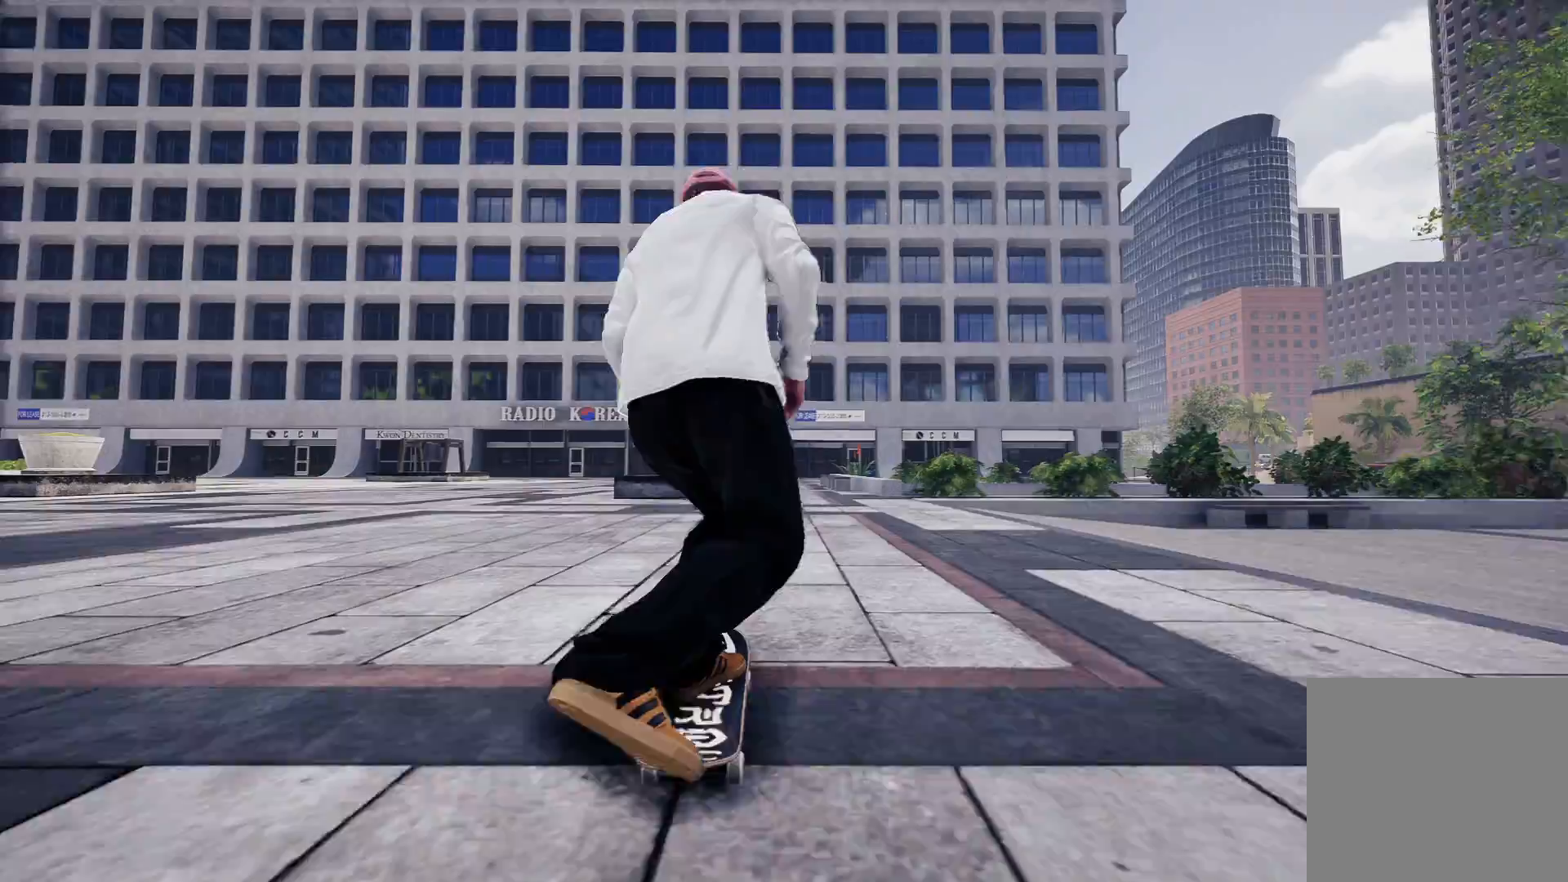
{"buttons": ["R2"], "left_stick": "center", "right_stick": "center", "events": [[433, "R2", "down"]]}
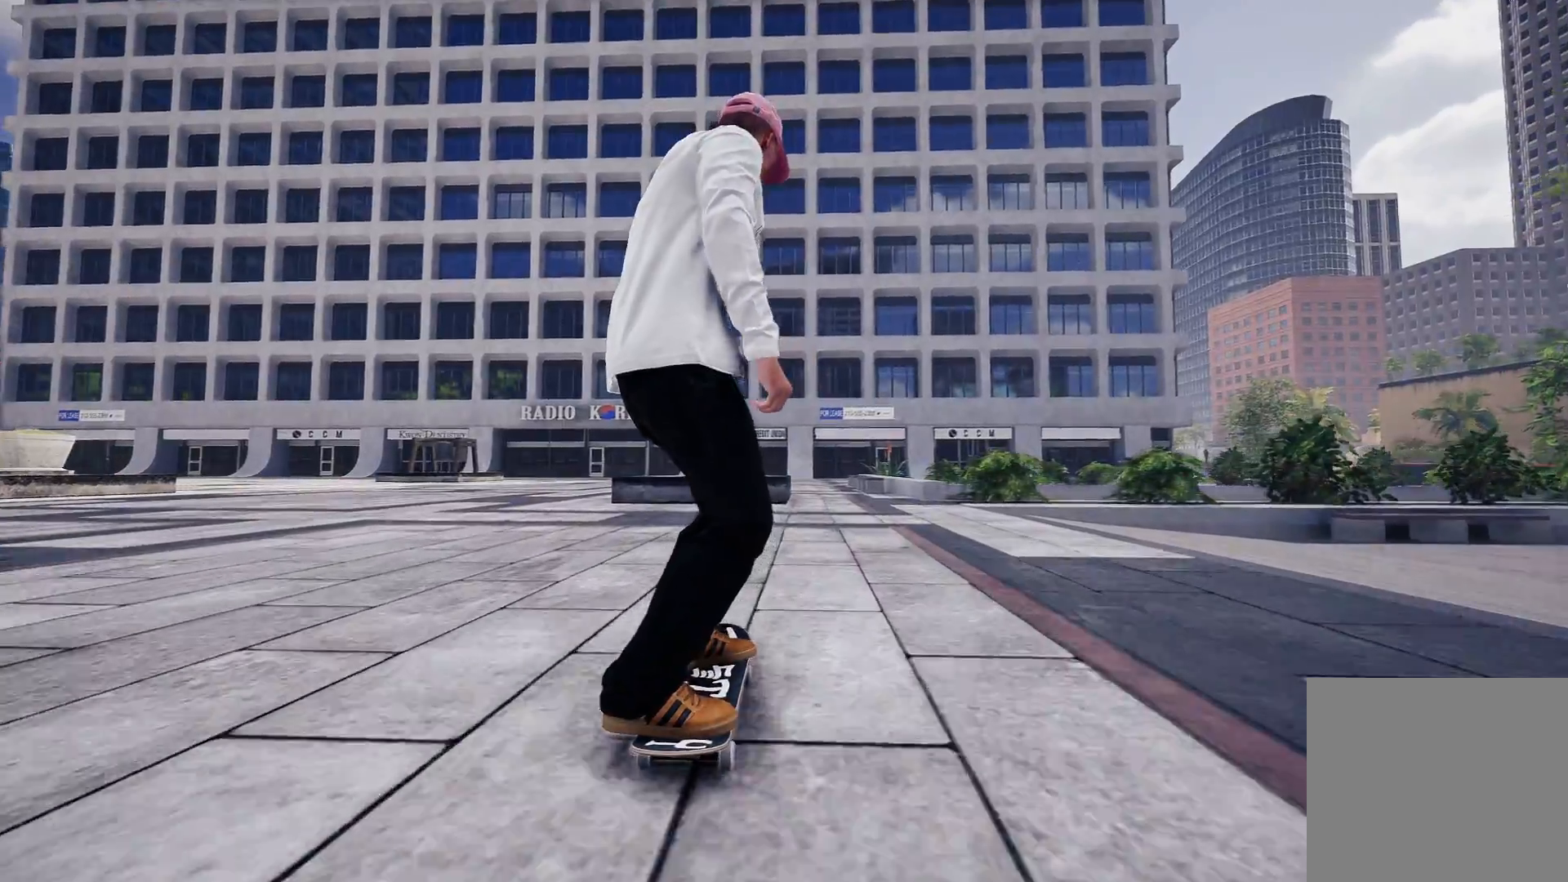
{"buttons": ["L2"], "left_stick": "center", "right_stick": "center", "events": [[67, "R2", "up"], [117, "A", "down"], [167, "A", "up"], [433, "L2", "down"]]}
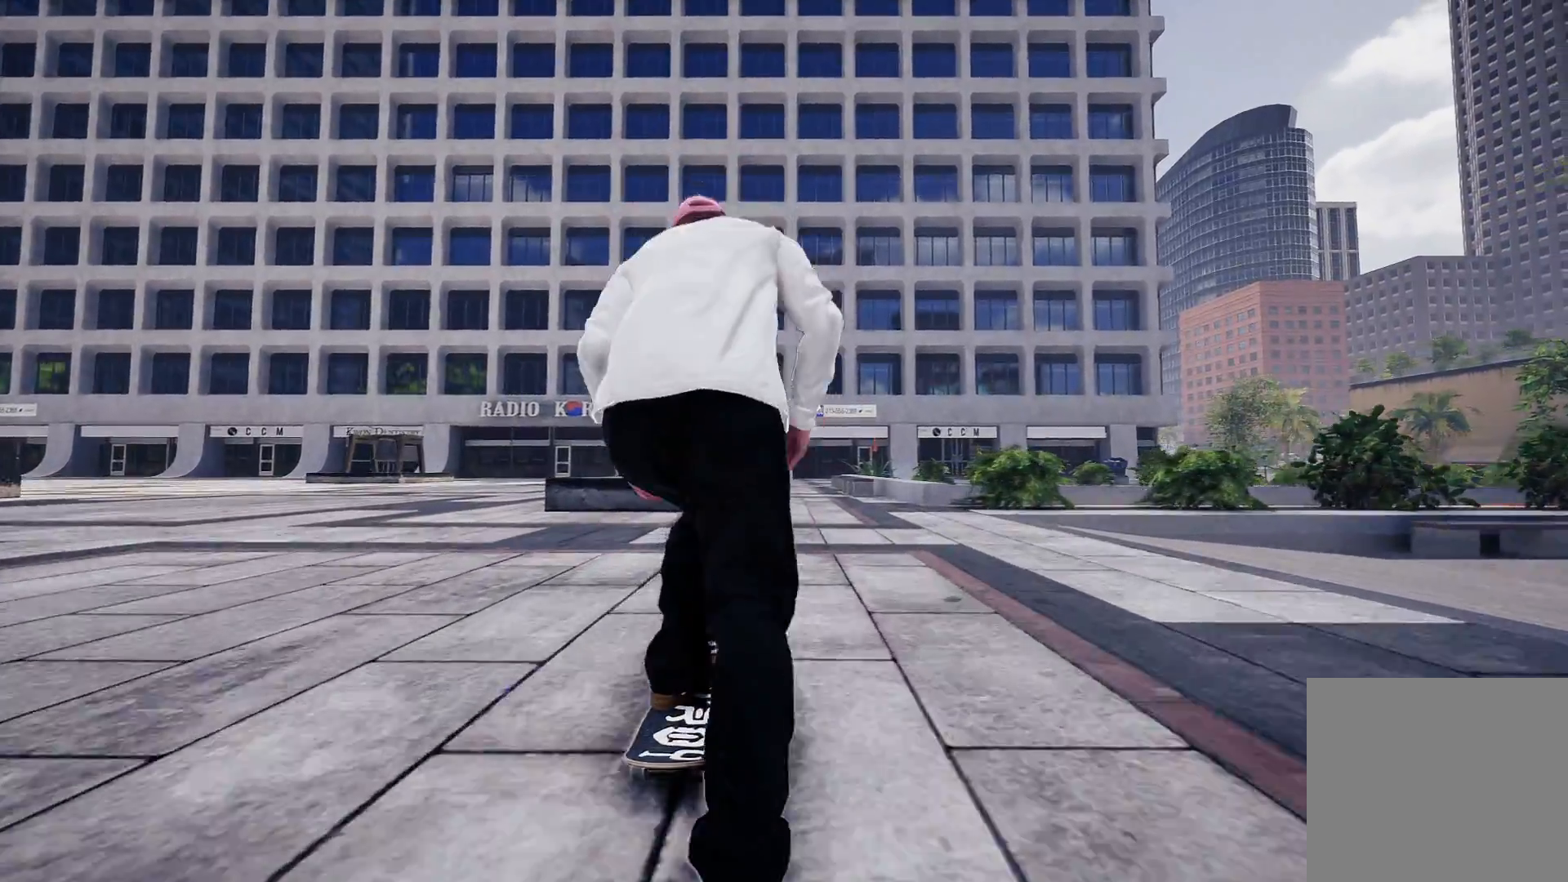
{"buttons": [], "left_stick": "center", "right_stick": "down", "events": [[17, "L2", "up"], [483, "right_stick", "down"]]}
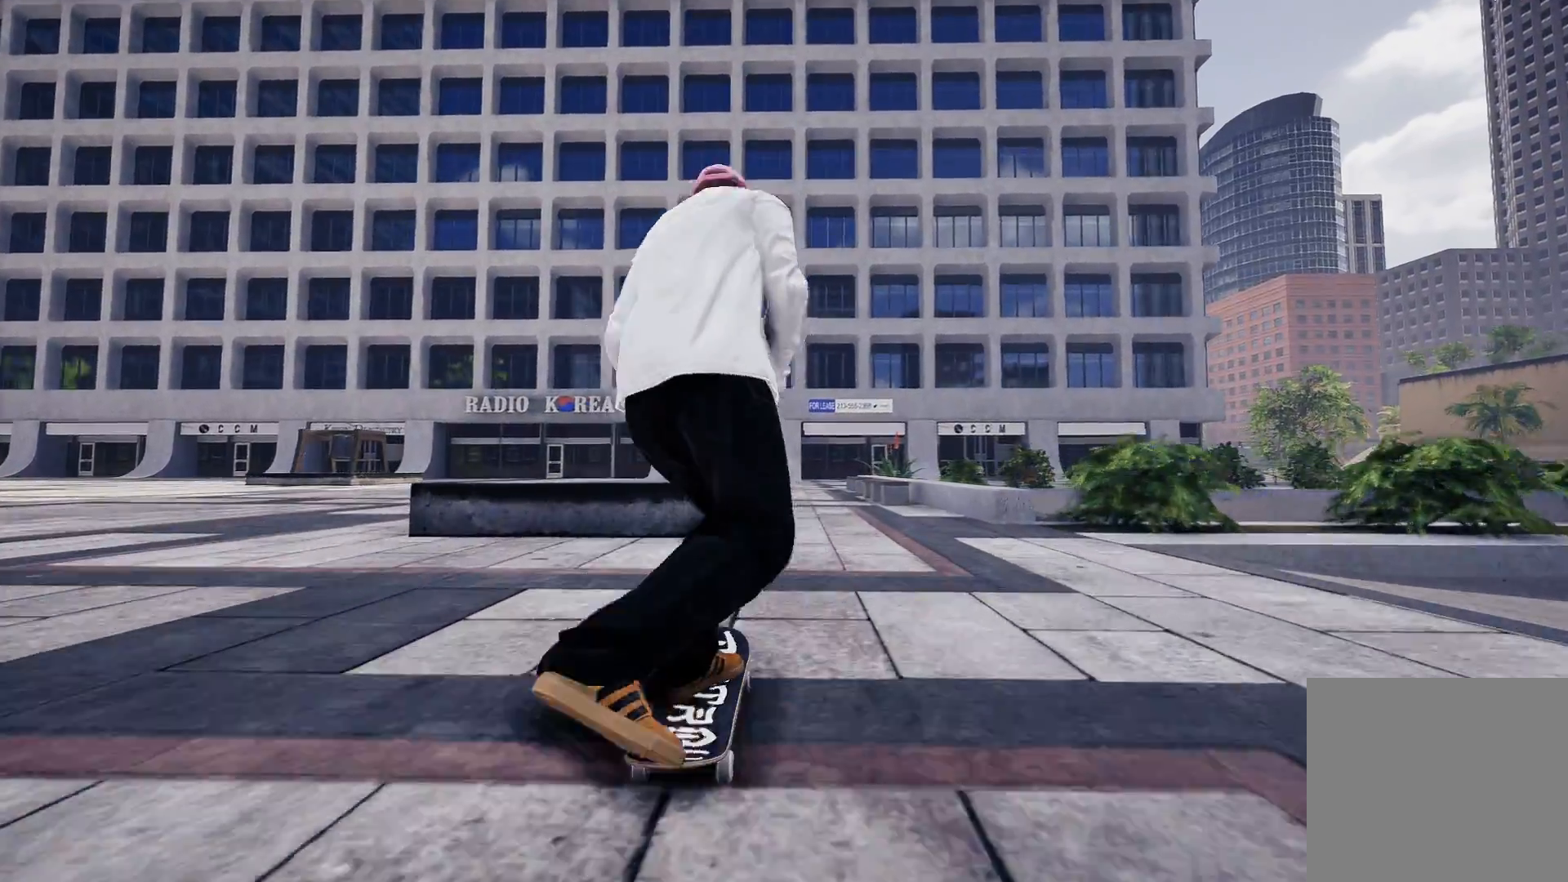
{"buttons": [], "left_stick": "up", "right_stick": "up", "events": [[117, "left_stick", "down"], [267, "left_stick", "center"], [267, "right_stick", "center"], [417, "right_stick", "up"], [433, "left_stick", "up"]]}
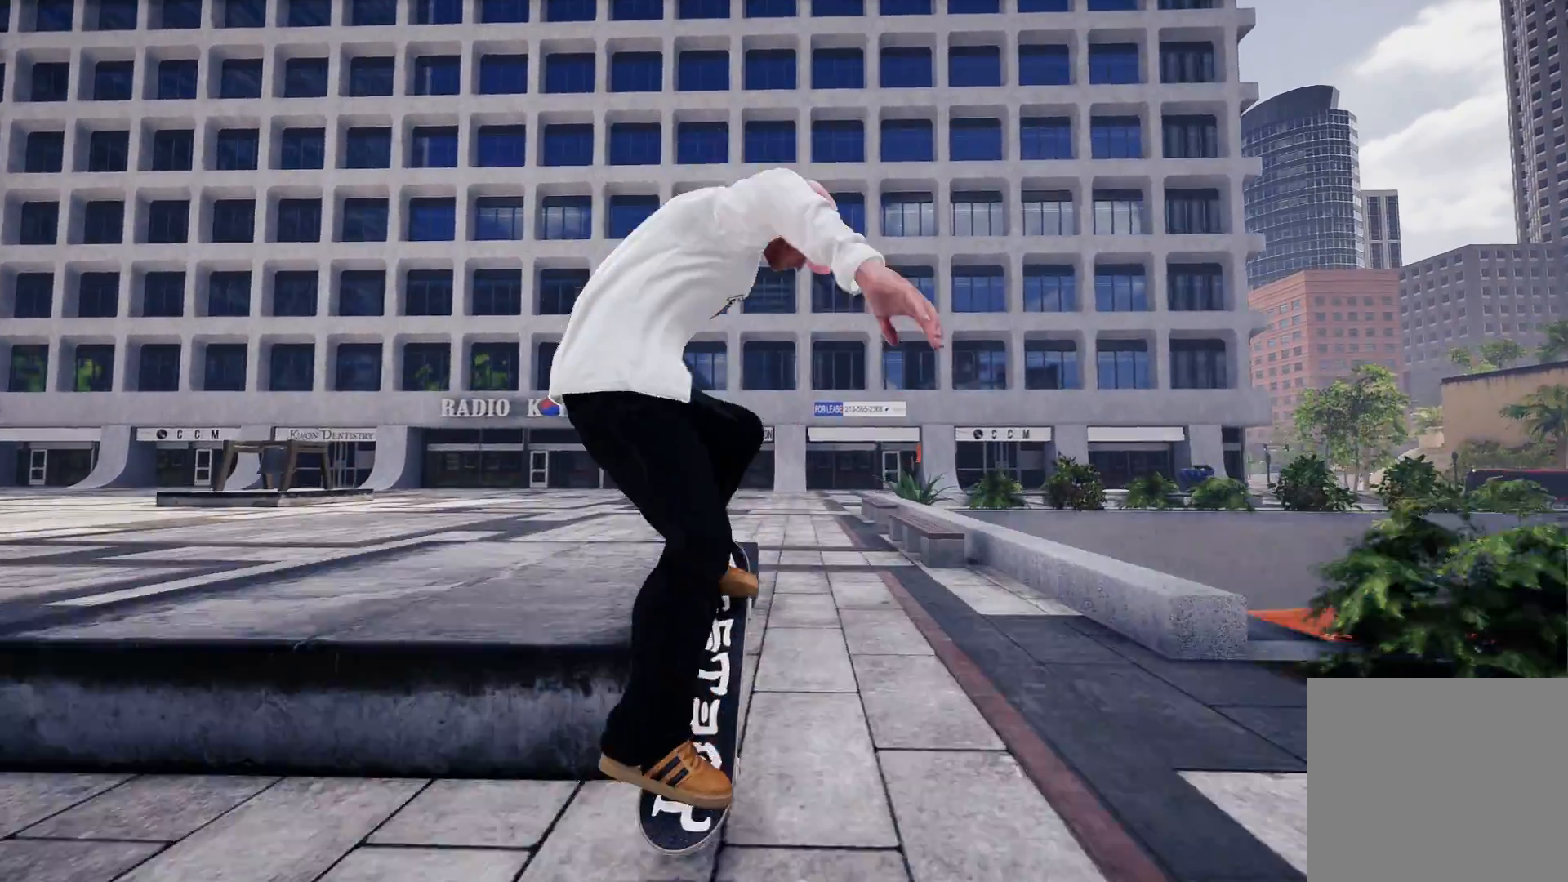
{"buttons": [], "left_stick": "up-right", "right_stick": "up-left", "events": [[17, "right_stick", "up-left"], [50, "left_stick", "up-right"]]}
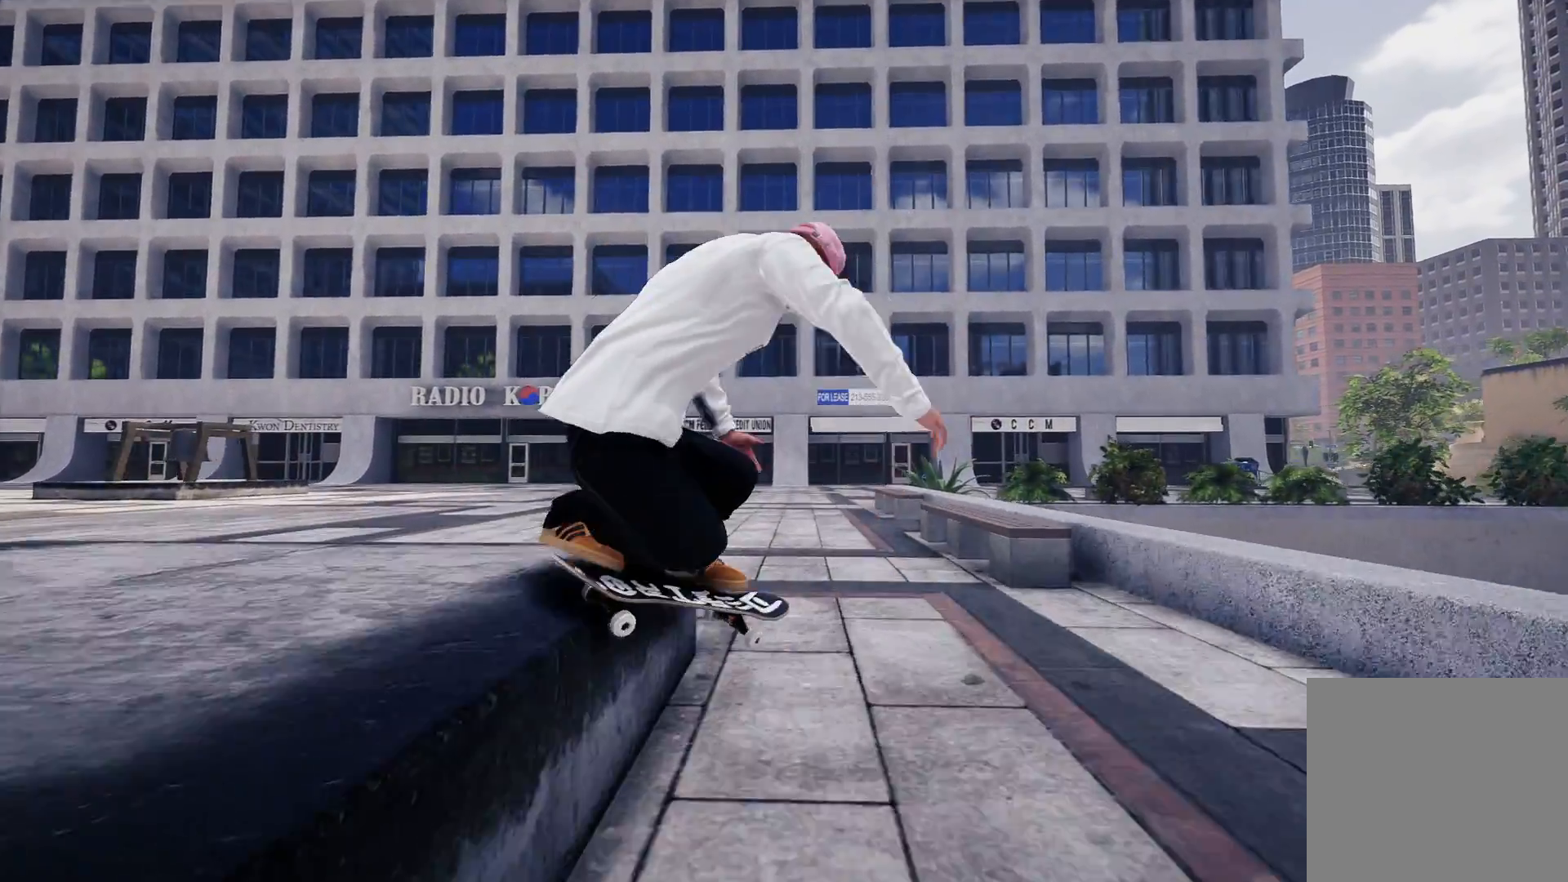
{"buttons": [], "left_stick": "center", "right_stick": "center", "events": [[333, "right_stick", "center"], [367, "left_stick", "center"]]}
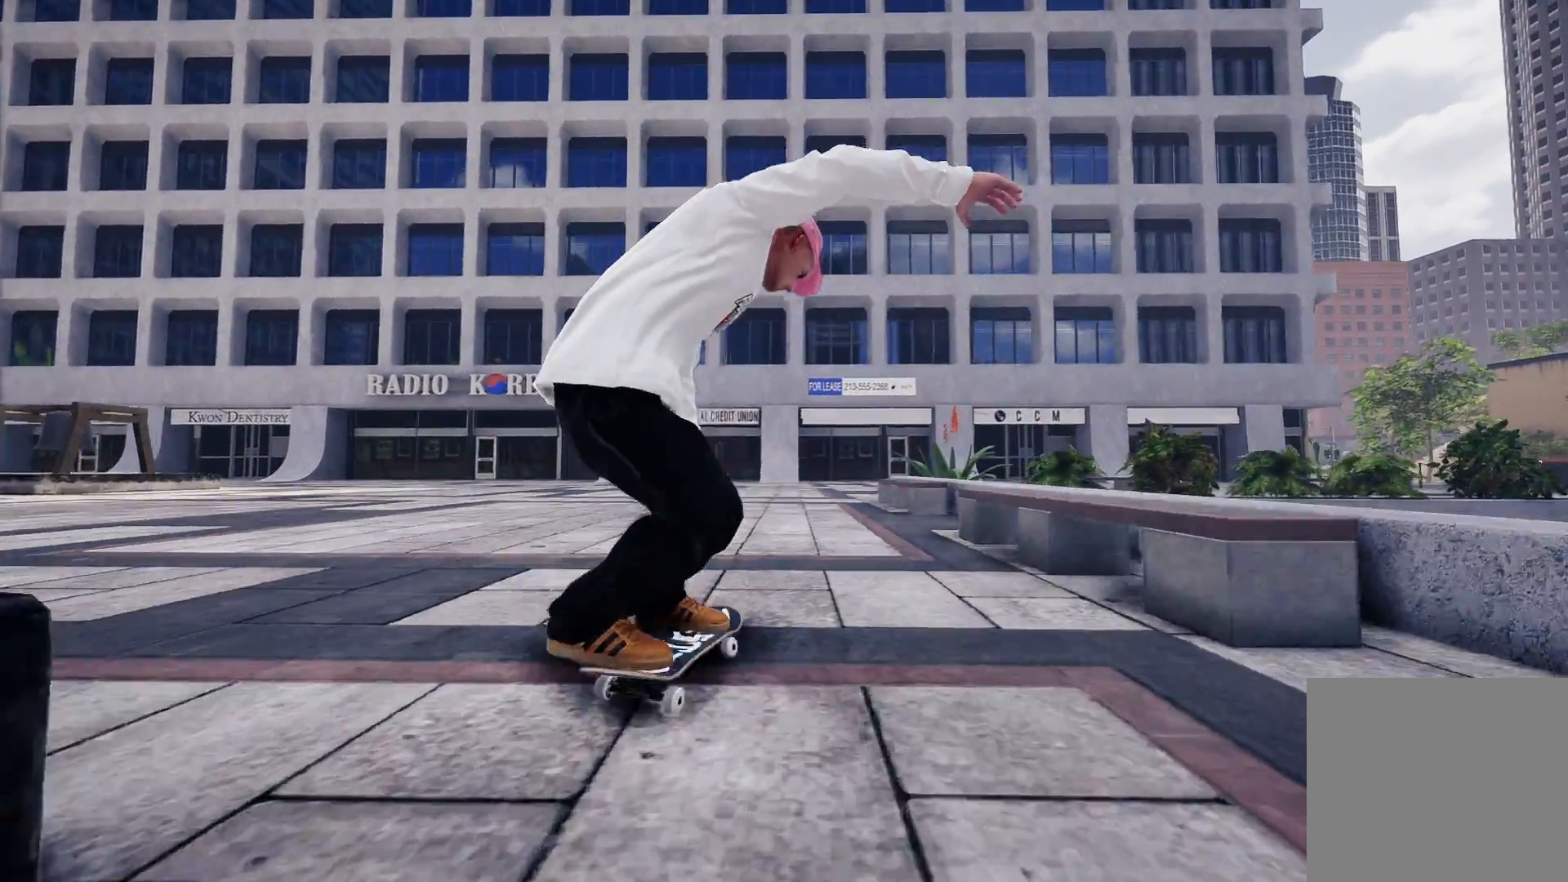
{"buttons": ["L2"], "left_stick": "center", "right_stick": "center", "events": [[283, "L2", "down"]]}
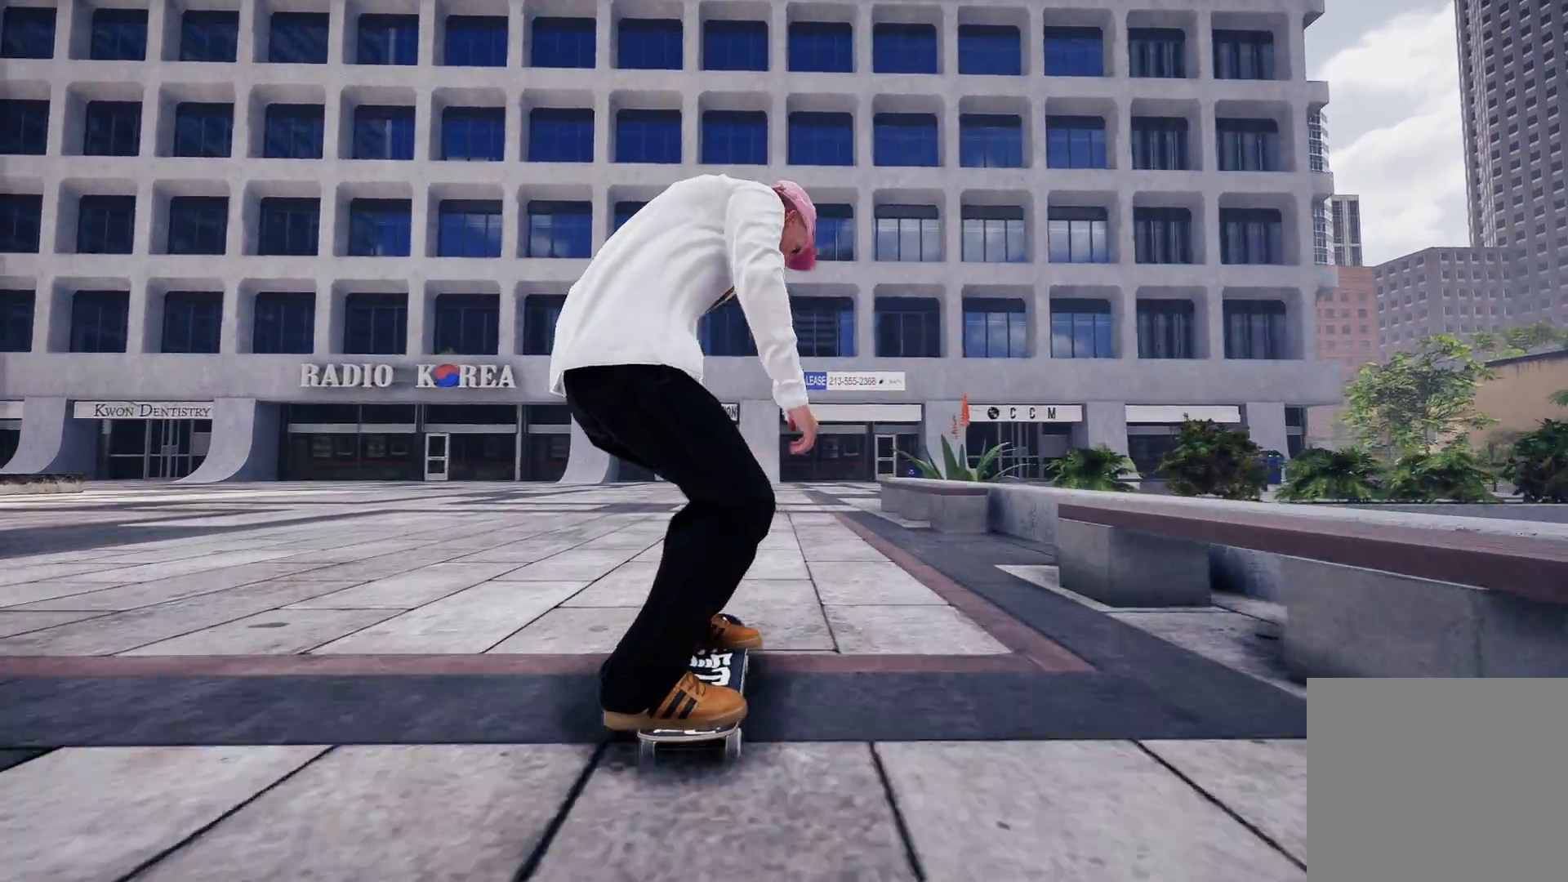
{"buttons": ["A"], "left_stick": "center", "right_stick": "center", "events": [[17, "A", "down"], [167, "L2", "up"]]}
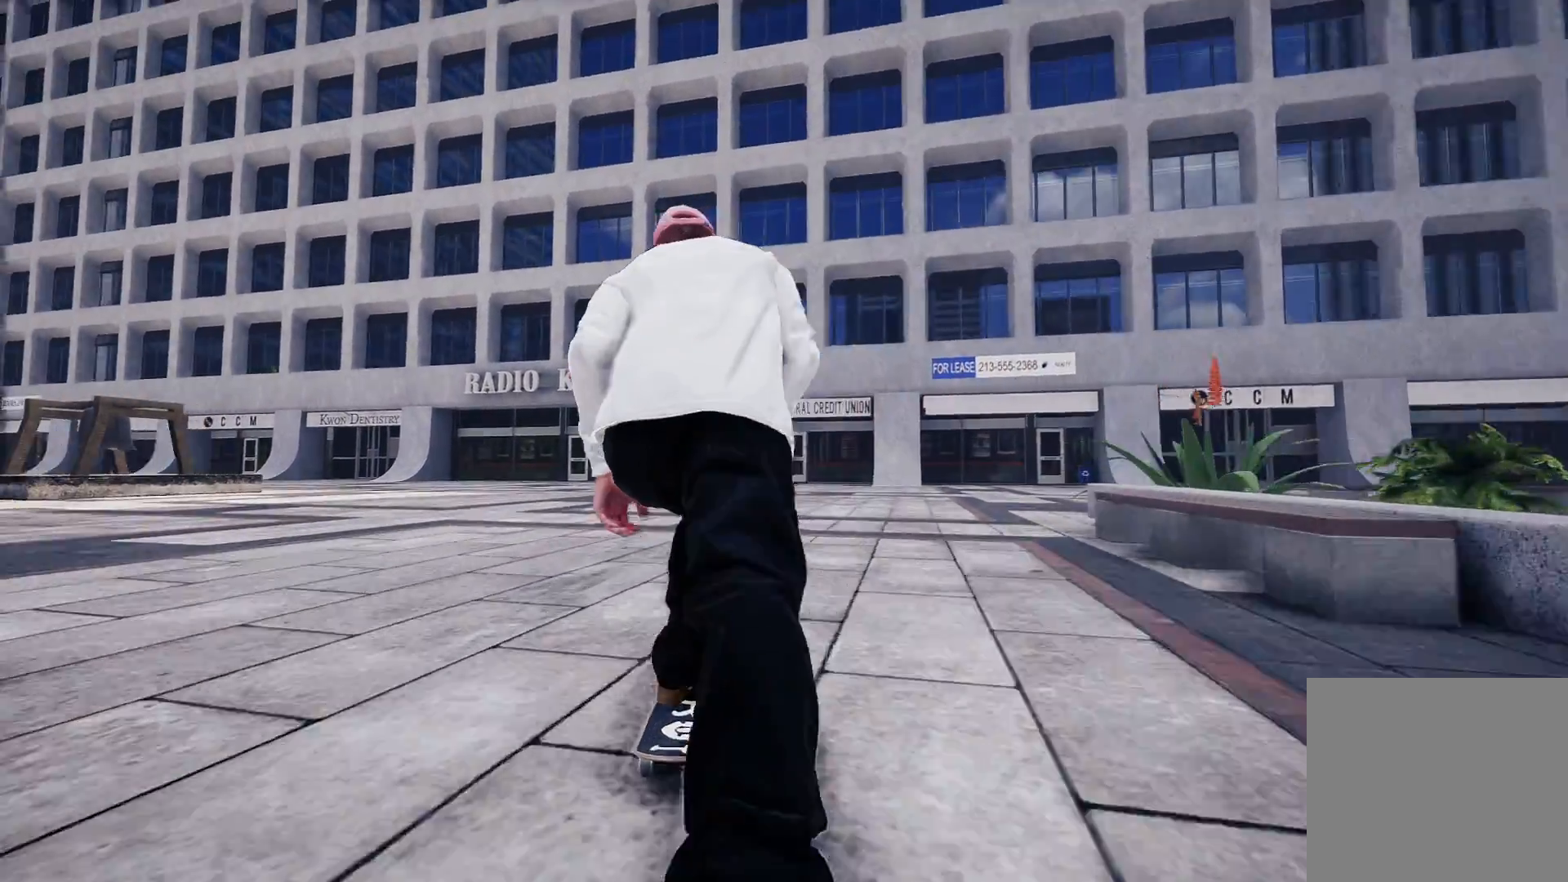
{"buttons": ["A", "L2"], "left_stick": "center", "right_stick": "center", "events": [[17, "R2", "down"], [167, "R2", "up"], [367, "L2", "down"]]}
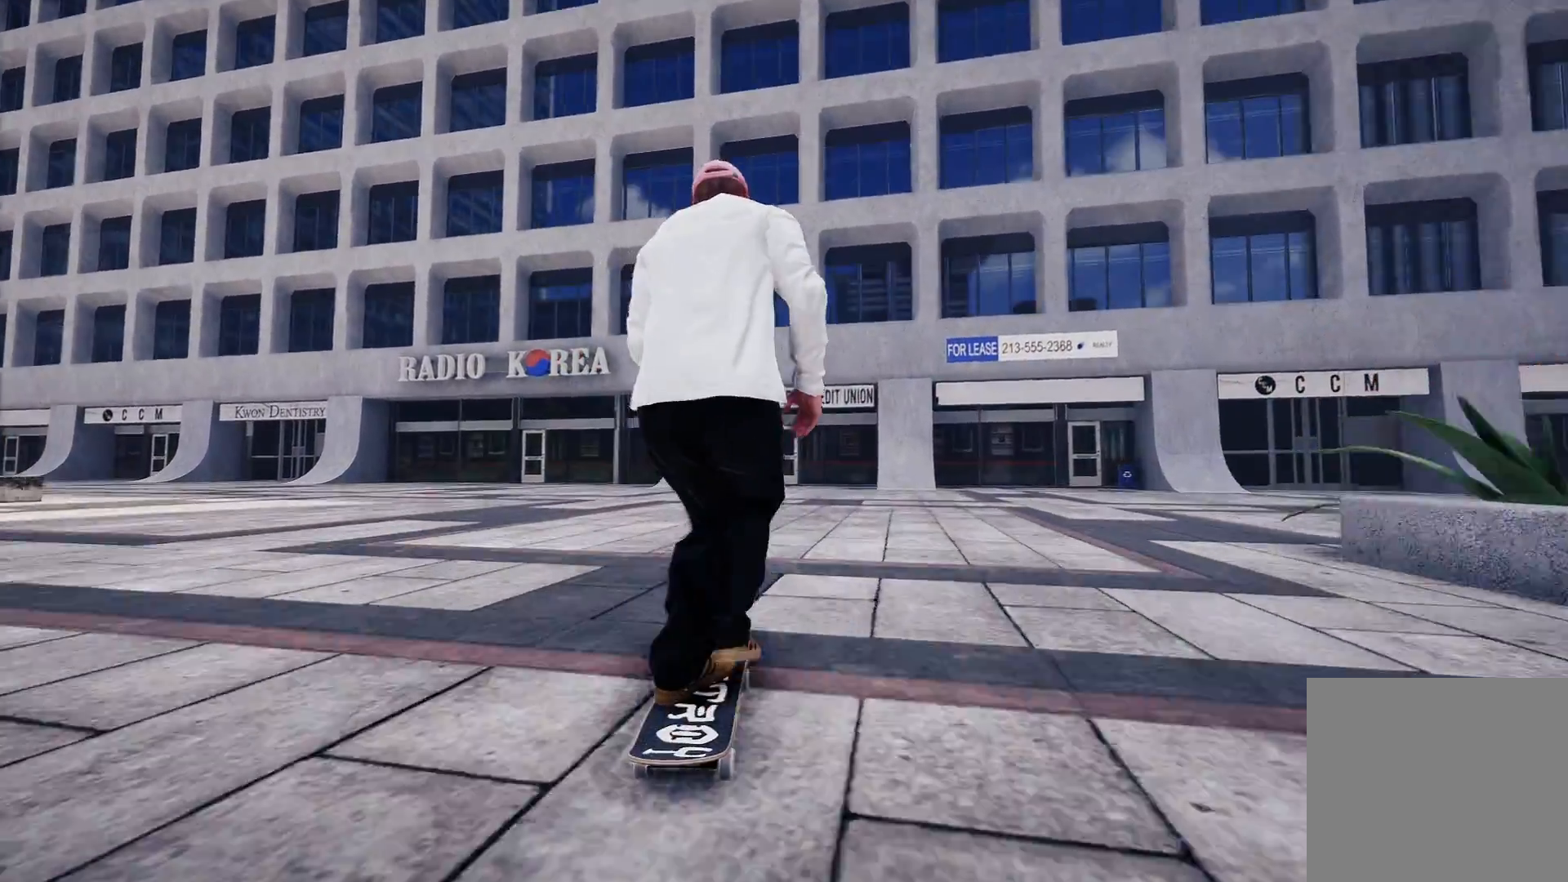
{"buttons": [], "left_stick": "center", "right_stick": "center", "events": [[117, "A", "up"], [333, "L2", "up"]]}
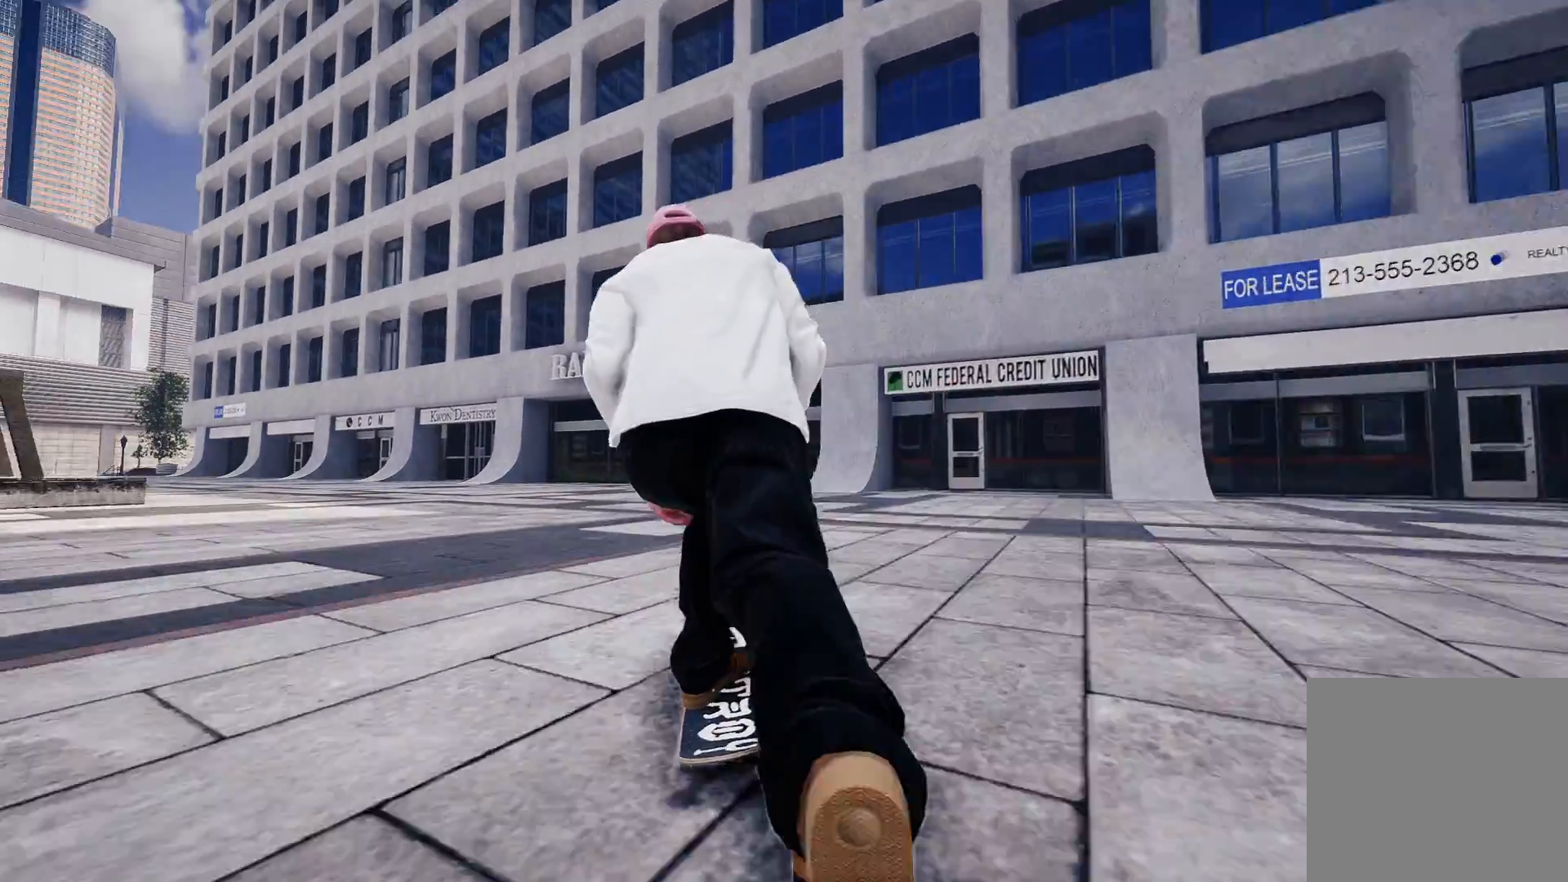
{"buttons": ["R2"], "left_stick": "center", "right_stick": "center", "events": [[33, "R2", "down"], [217, "R2", "up"], [367, "R2", "down"]]}
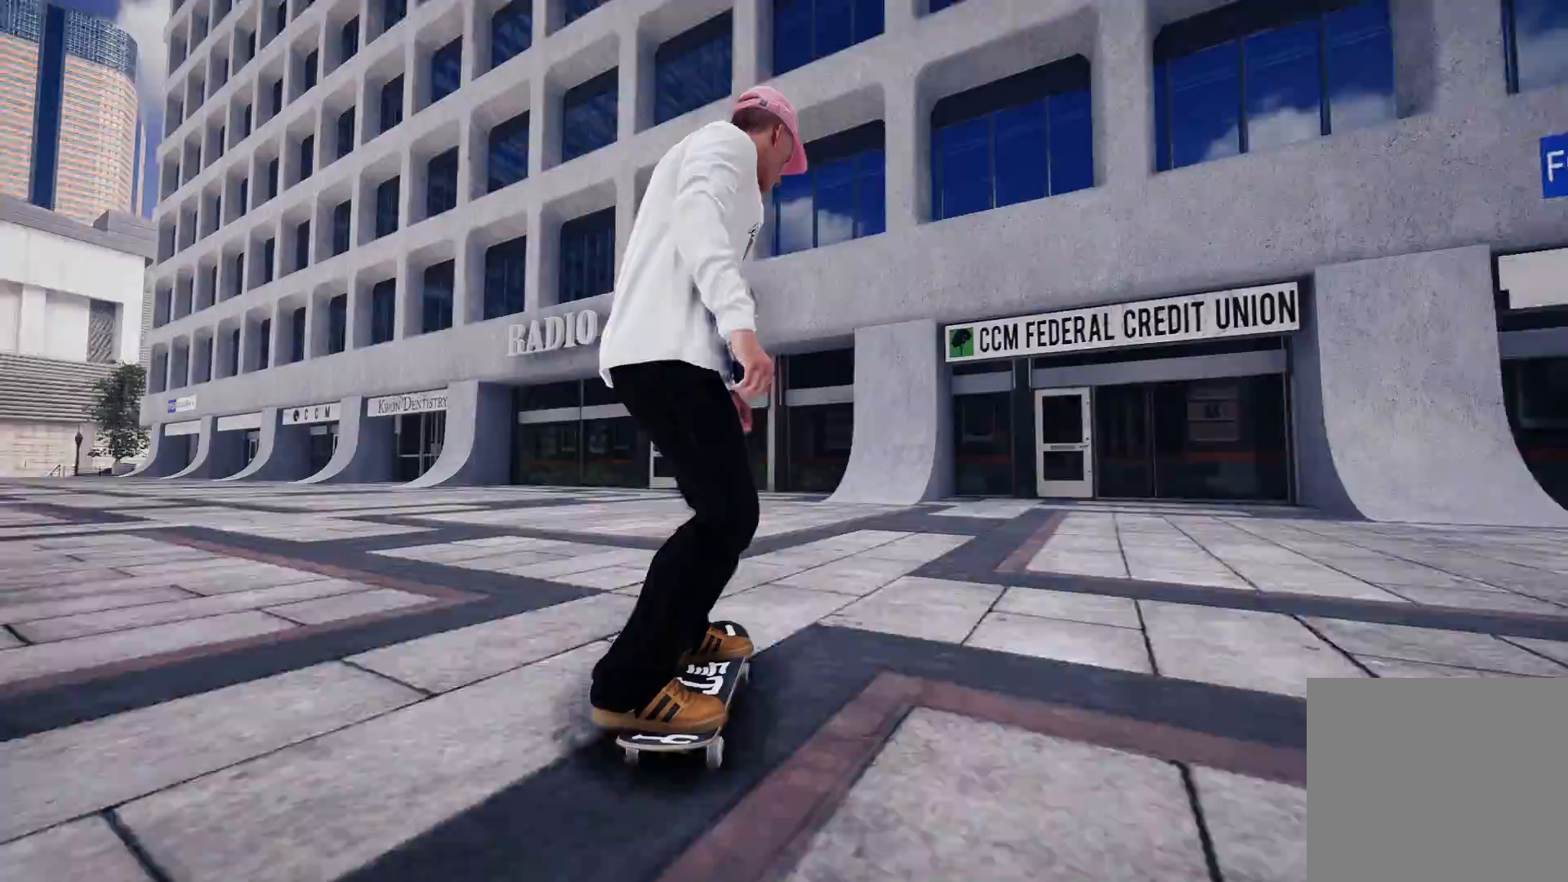
{"buttons": ["R2"], "left_stick": "center", "right_stick": "center", "events": [[67, "R2", "up"], [283, "R2", "down"]]}
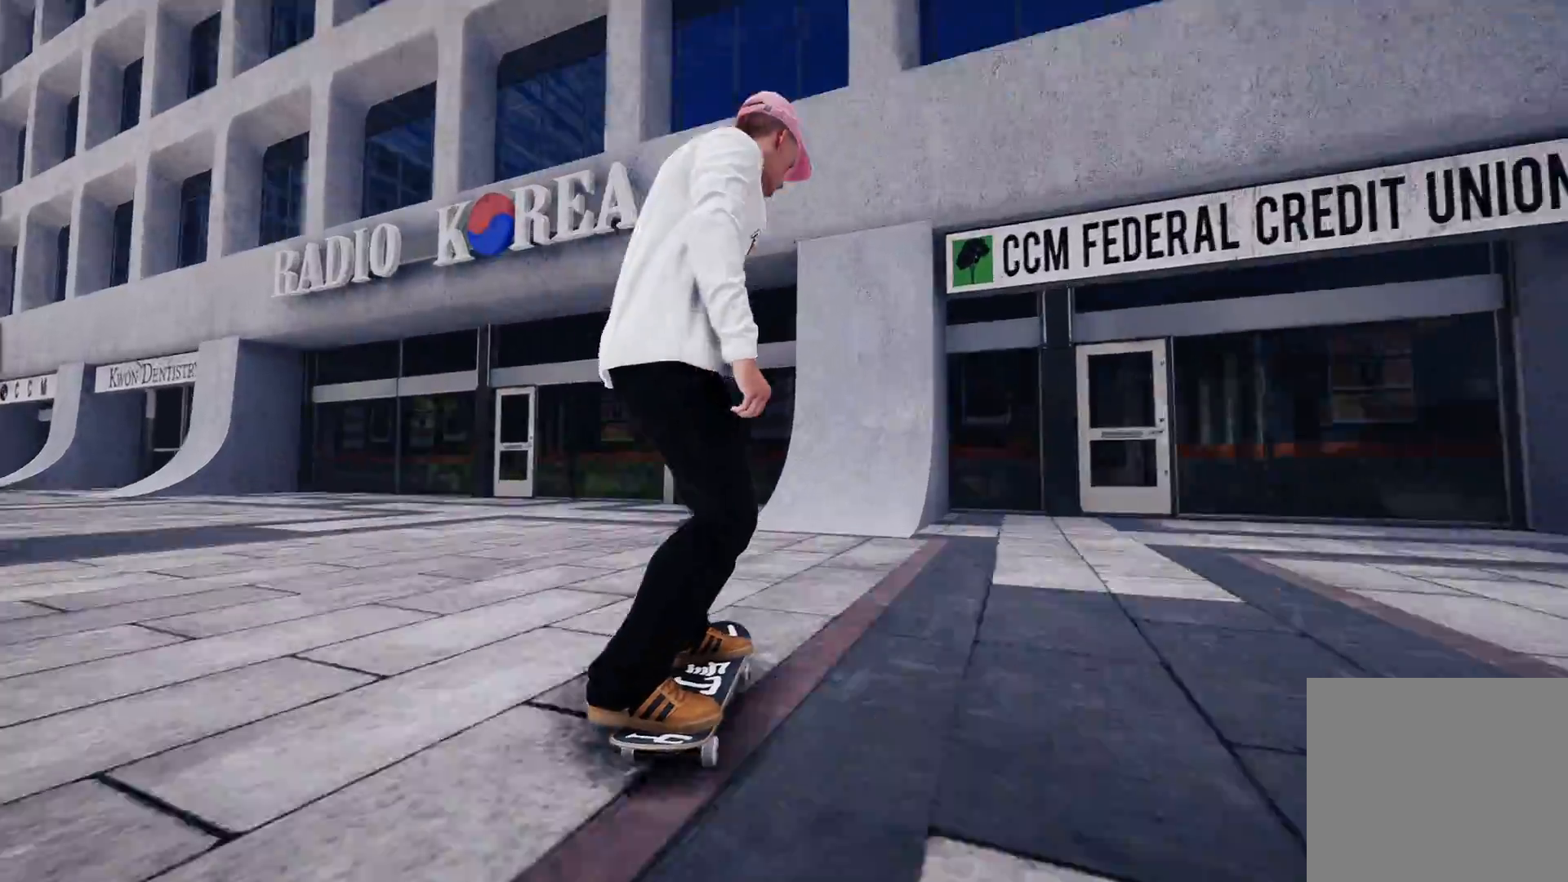
{"buttons": [], "left_stick": "center", "right_stick": "center", "events": [[133, "R2", "up"], [267, "R2", "down"], [417, "R2", "up"]]}
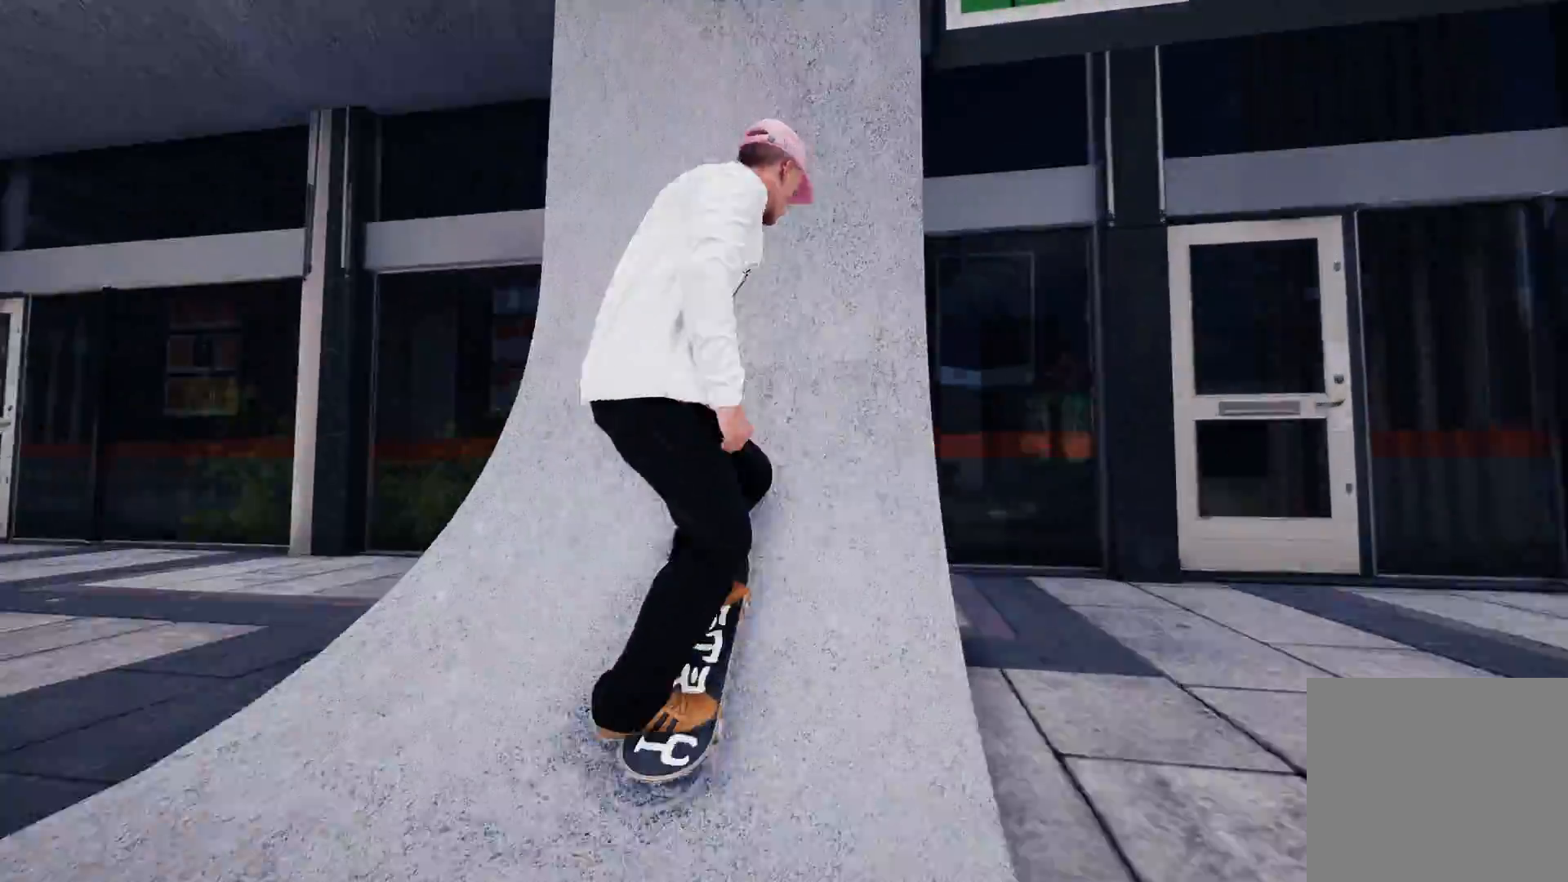
{"buttons": [], "left_stick": "center", "right_stick": "center", "events": [[17, "right_stick", "down-right"], [117, "right_stick", "down"], [167, "left_stick", "down"], [217, "right_stick", "center"], [333, "left_stick", "center"]]}